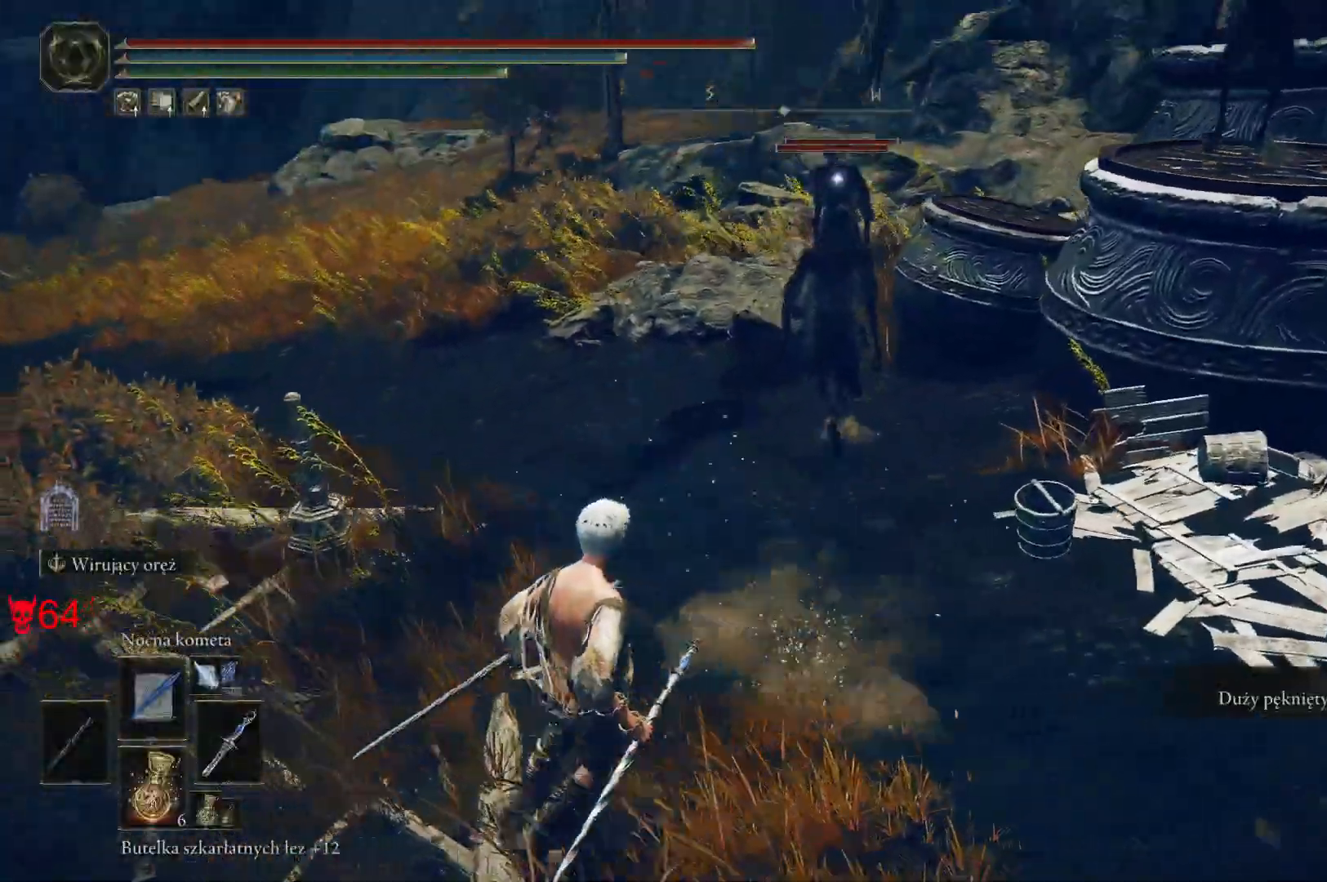
Gameplay with keyboard and mouse; each line is a JSON object with the keys and mouse buttons held at the frame after it. "events" lists presses ("down") and releases ("up") of "a", "ctrl", "d", "e", "q", "s", "shift", "space", "w", "mouse_left", "mouse_wheel", "mouse_right", "mouse_mb4" and "mouse_mb5" between this image and that frame as [ms after this image, input, new state], when the widget could be followed in between. "mouse_left", "mouse_wheel", "mouse_right", "mouse_mb4", "mouse_mb5" = the "left", "wheel", "right", "mb4", "mb5" buttons of the "mouse" list. No other keys are recorded. "wheel" means that the mouse wheel is clicked or scrolled. Mouse movement is not recorded.
{"keys": ["w"], "mouse": [], "events": [[117, "mouse_left", "down"], [267, "w", "down"], [283, "mouse_left", "up"], [417, "a", "up"]]}
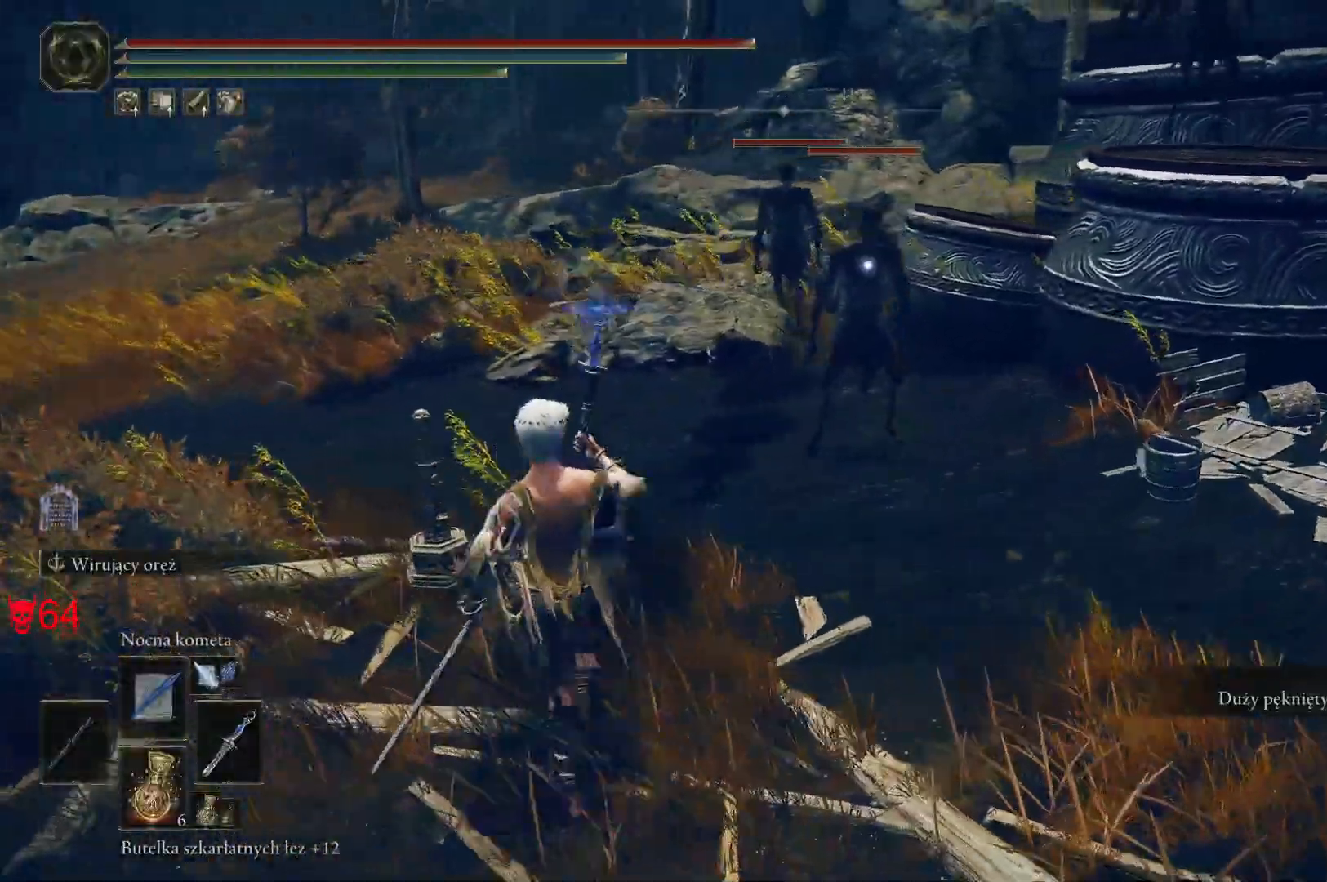
{"keys": ["a"], "mouse": [], "events": [[200, "a", "down"], [367, "w", "up"]]}
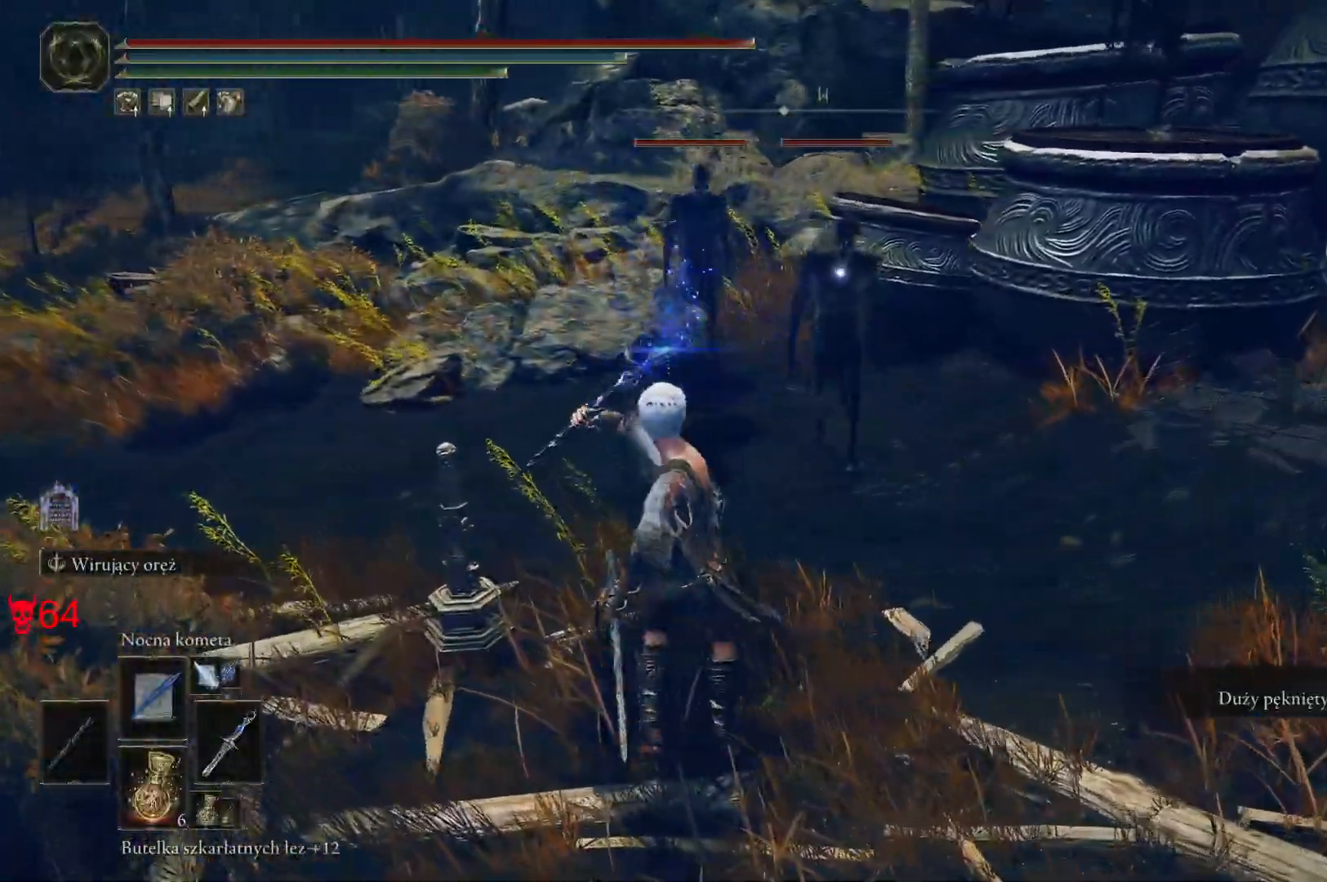
{"keys": ["a"], "mouse": ["left"], "events": [[300, "mouse_left", "down"]]}
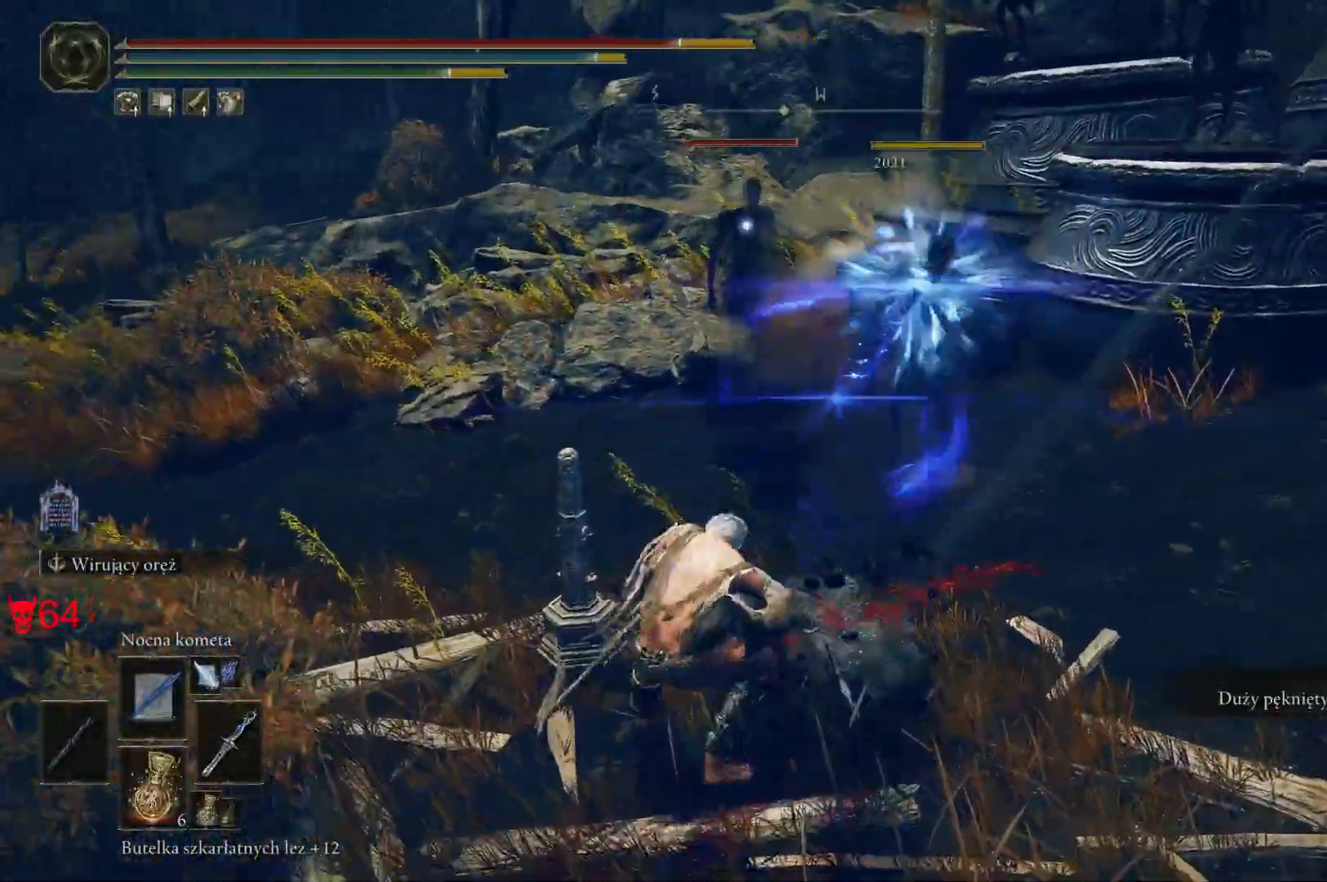
{"keys": ["a", "w"], "mouse": [], "events": [[33, "mouse_left", "up"], [333, "w", "down"]]}
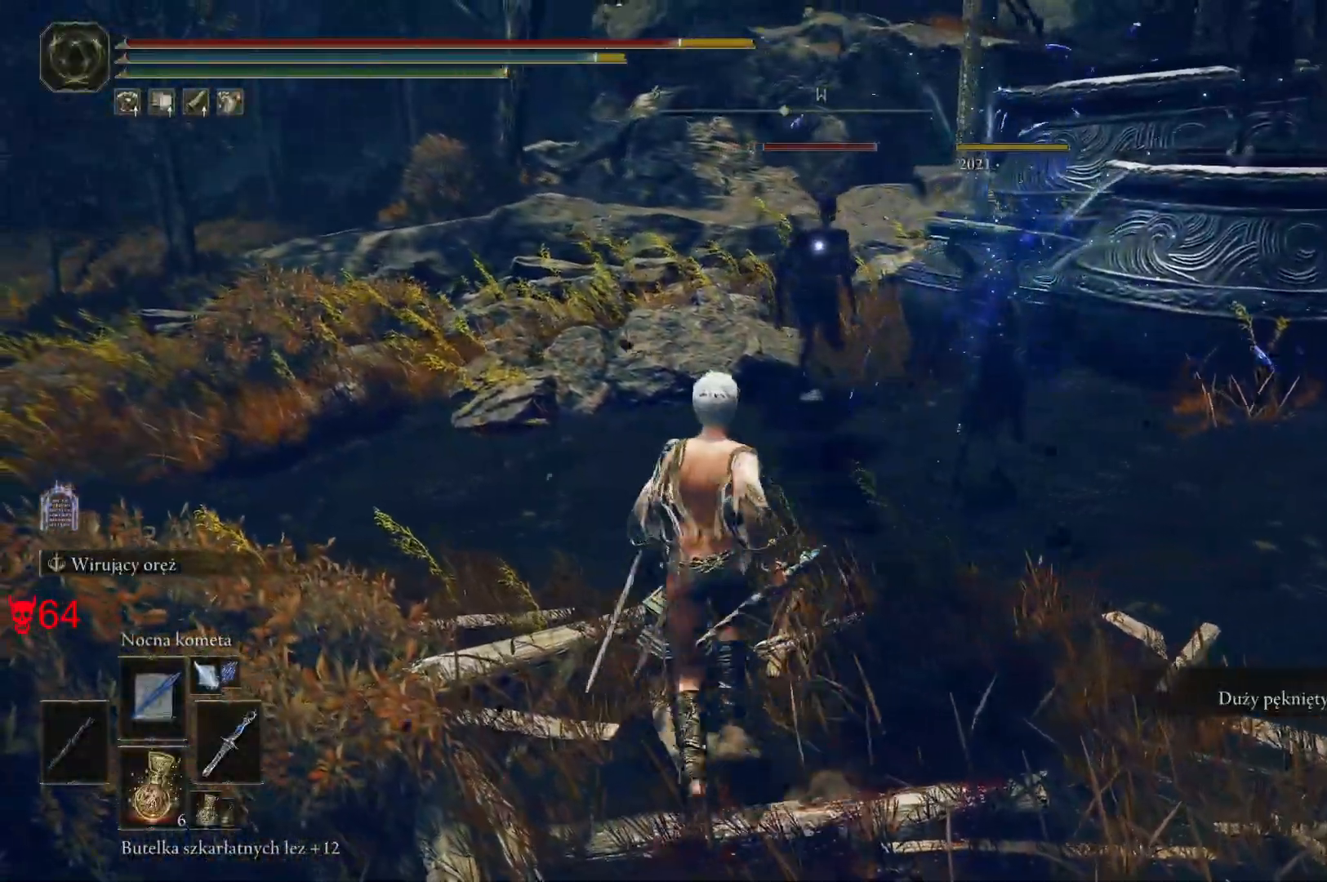
{"keys": ["a", "w"], "mouse": ["left"], "events": [[483, "mouse_left", "down"]]}
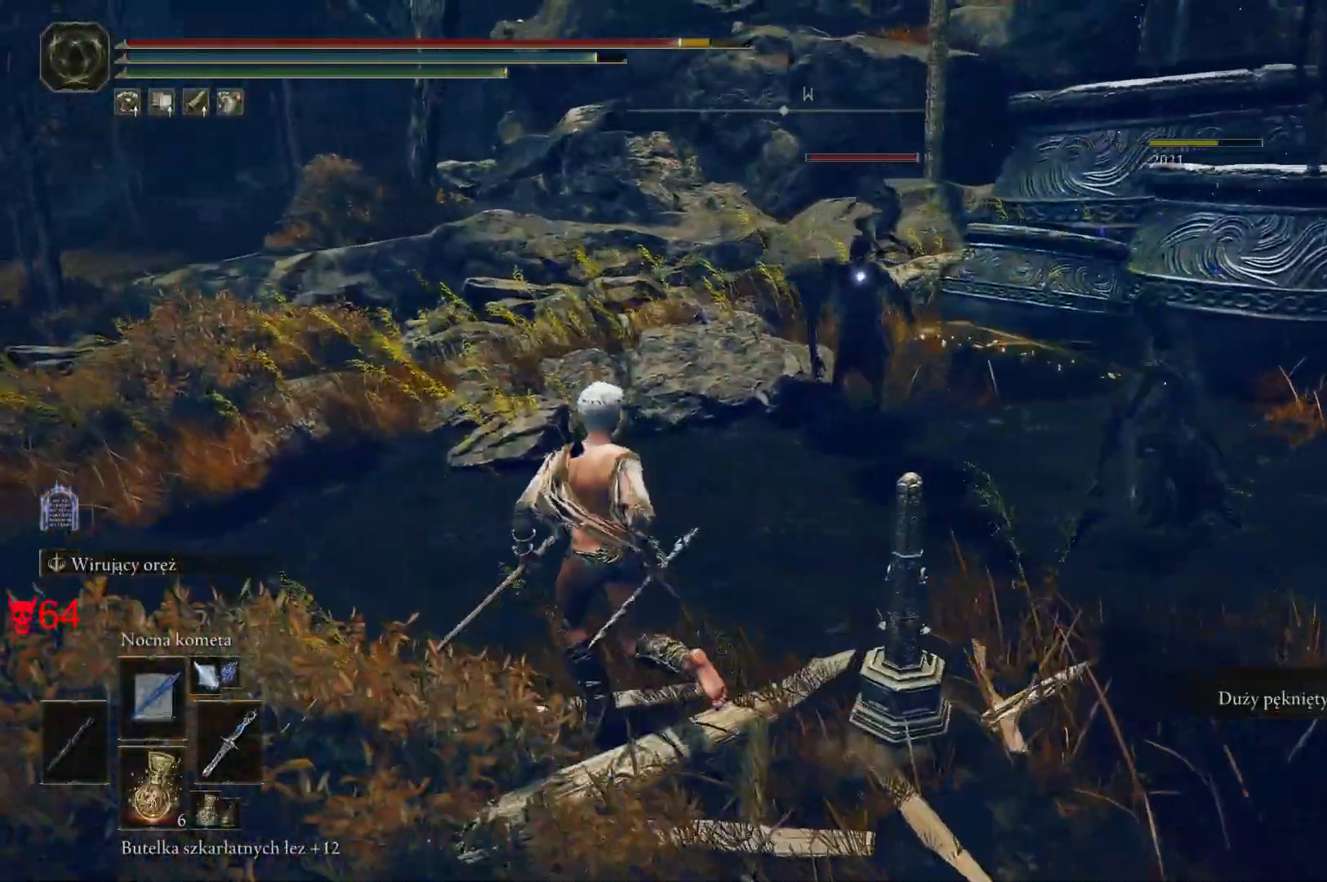
{"keys": ["a"], "mouse": [], "events": [[117, "w", "up"], [150, "mouse_left", "up"]]}
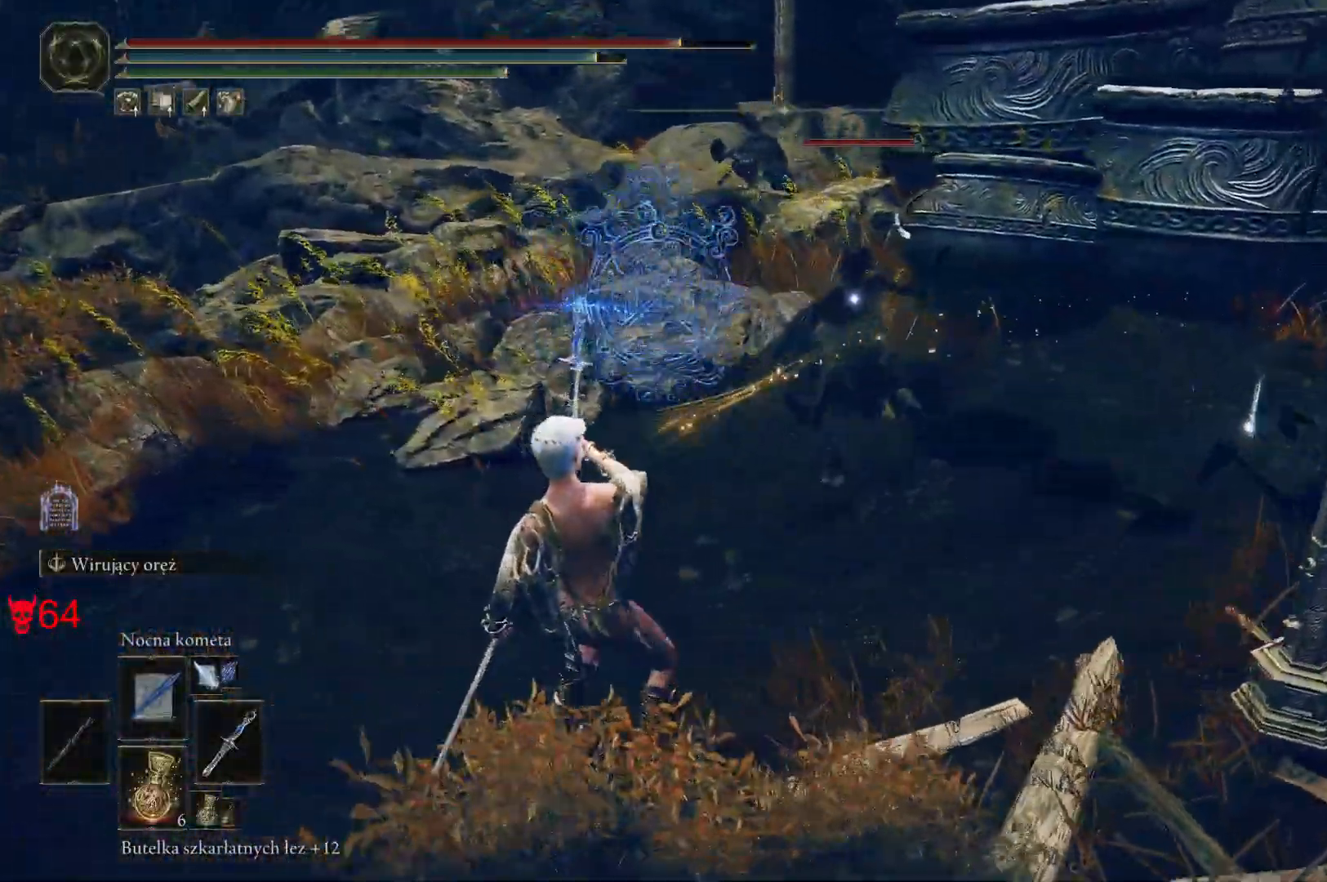
{"keys": ["a", "s"], "mouse": [], "events": [[50, "s", "down"]]}
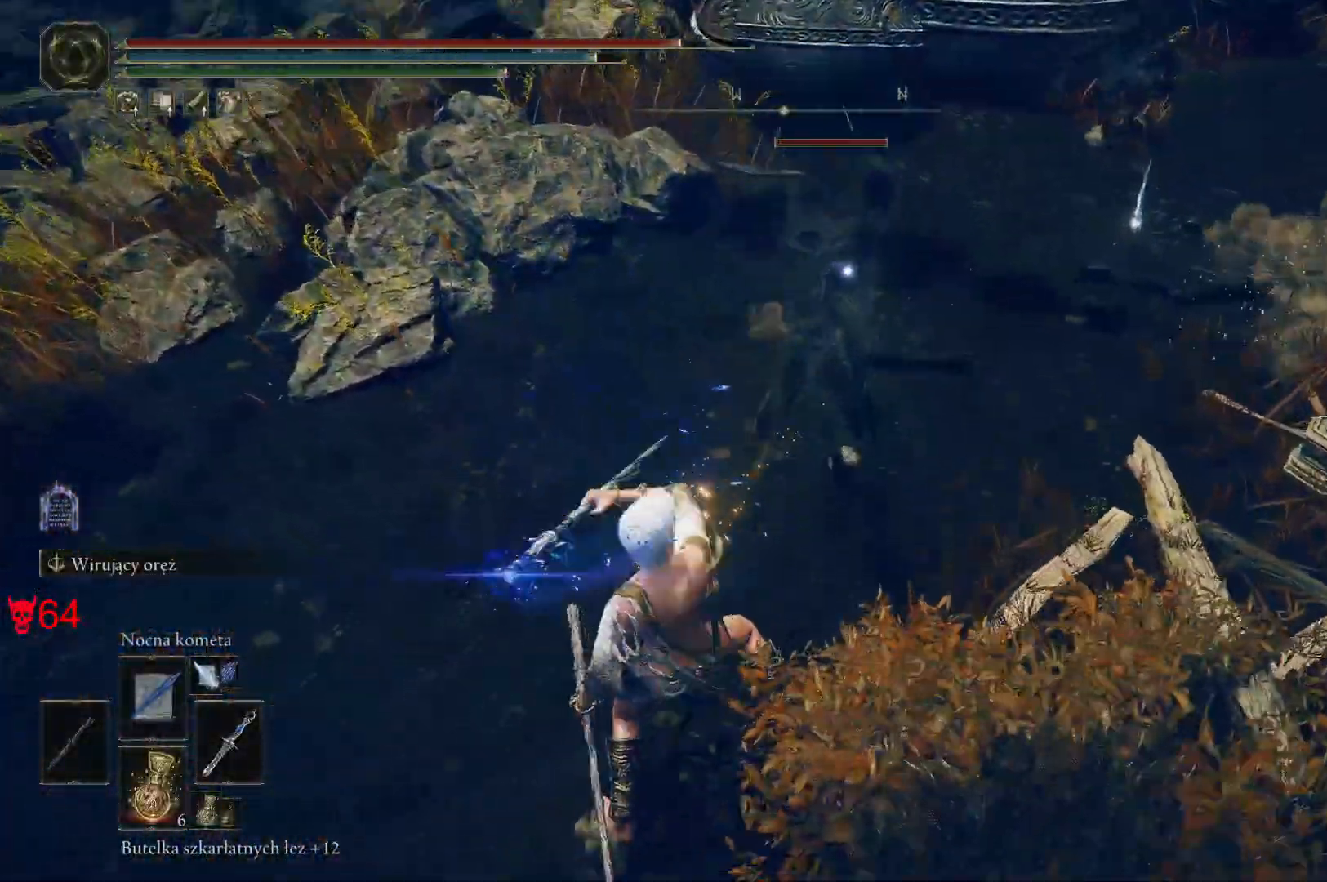
{"keys": ["a", "s"], "mouse": [], "events": [[167, "mouse_left", "down"], [417, "mouse_left", "up"]]}
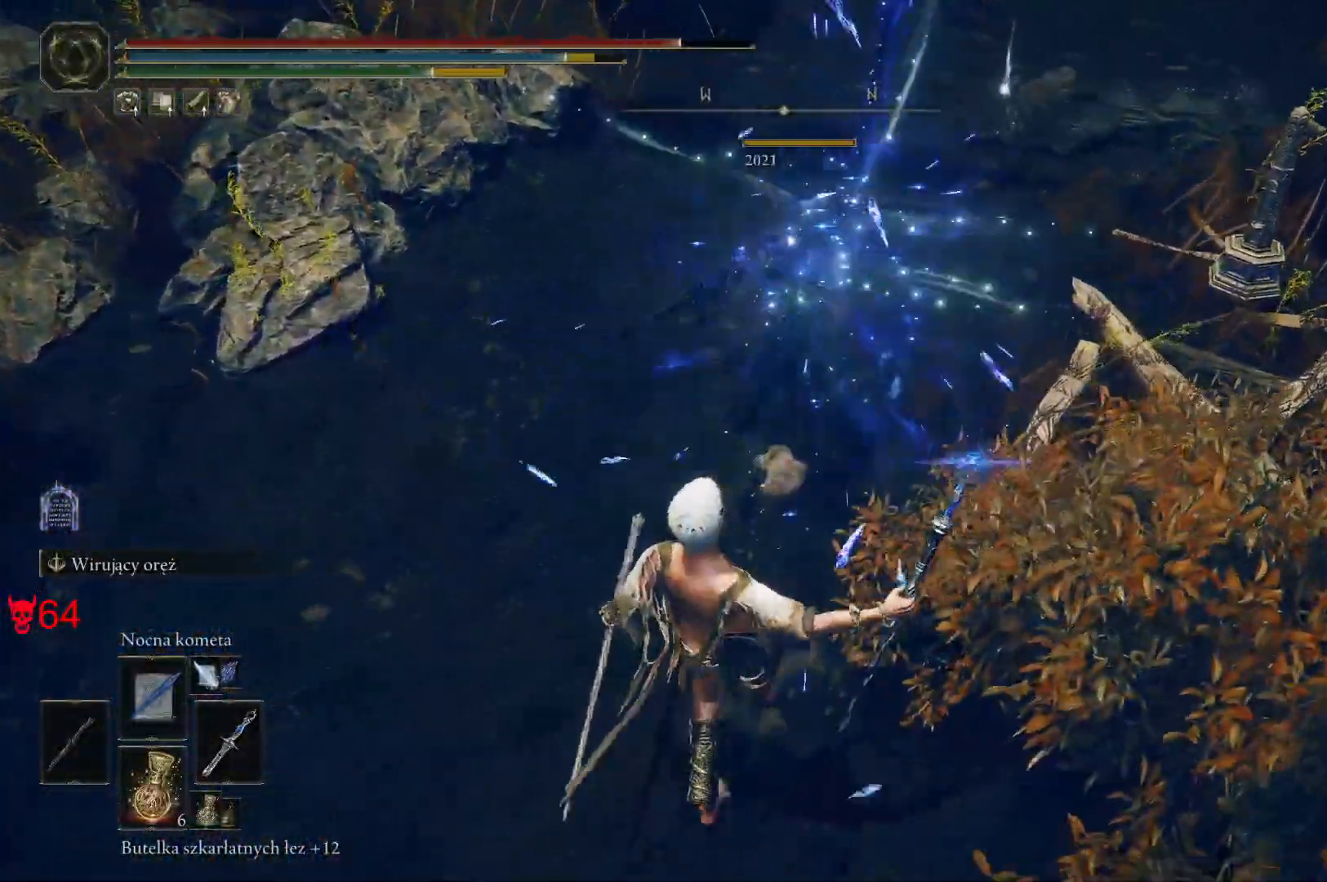
{"keys": ["s"], "mouse": [], "events": [[400, "a", "up"]]}
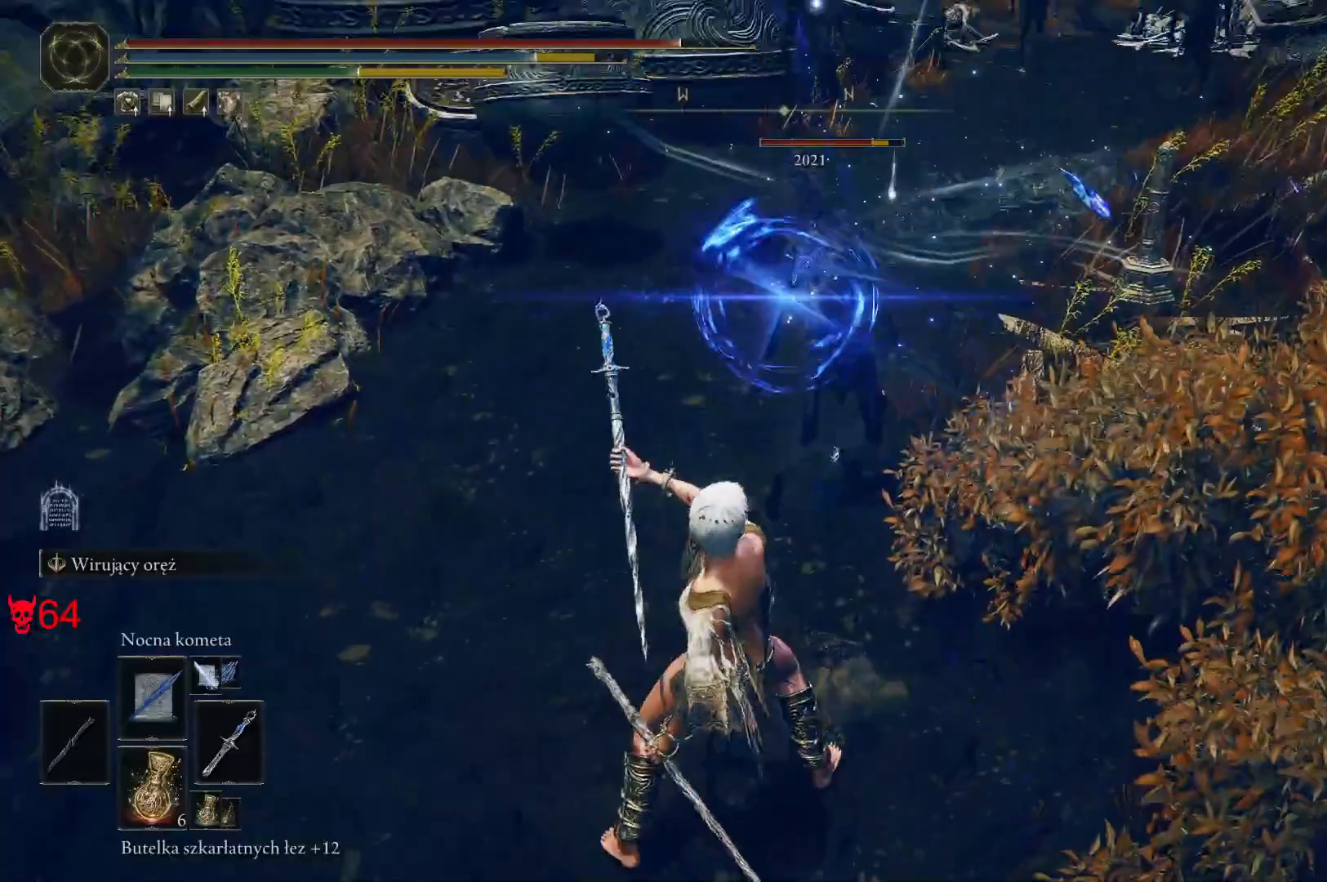
{"keys": ["a", "s"], "mouse": ["left"], "events": [[350, "mouse_left", "down"], [500, "a", "down"]]}
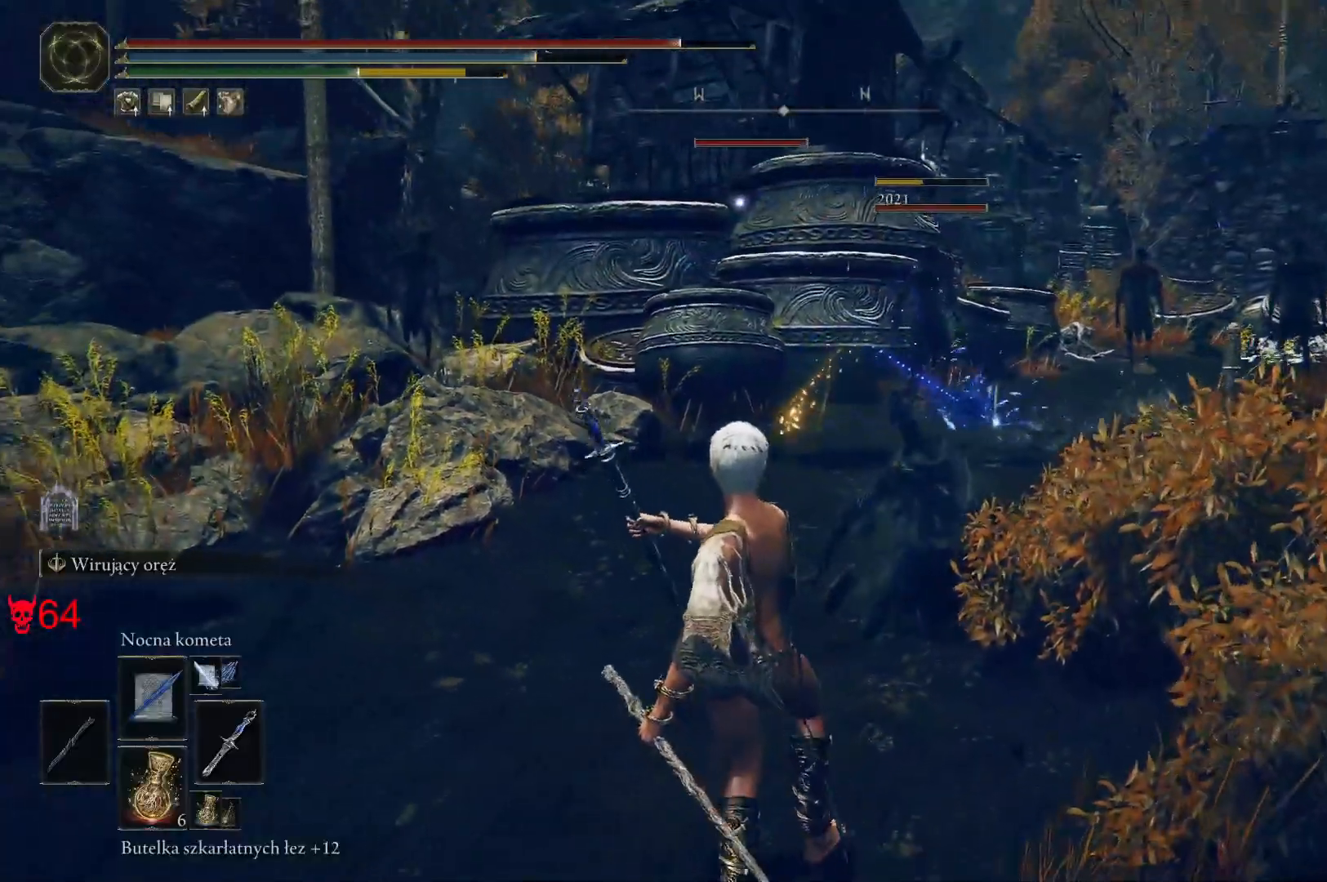
{"keys": ["a", "s"], "mouse": [], "events": [[17, "mouse_left", "up"]]}
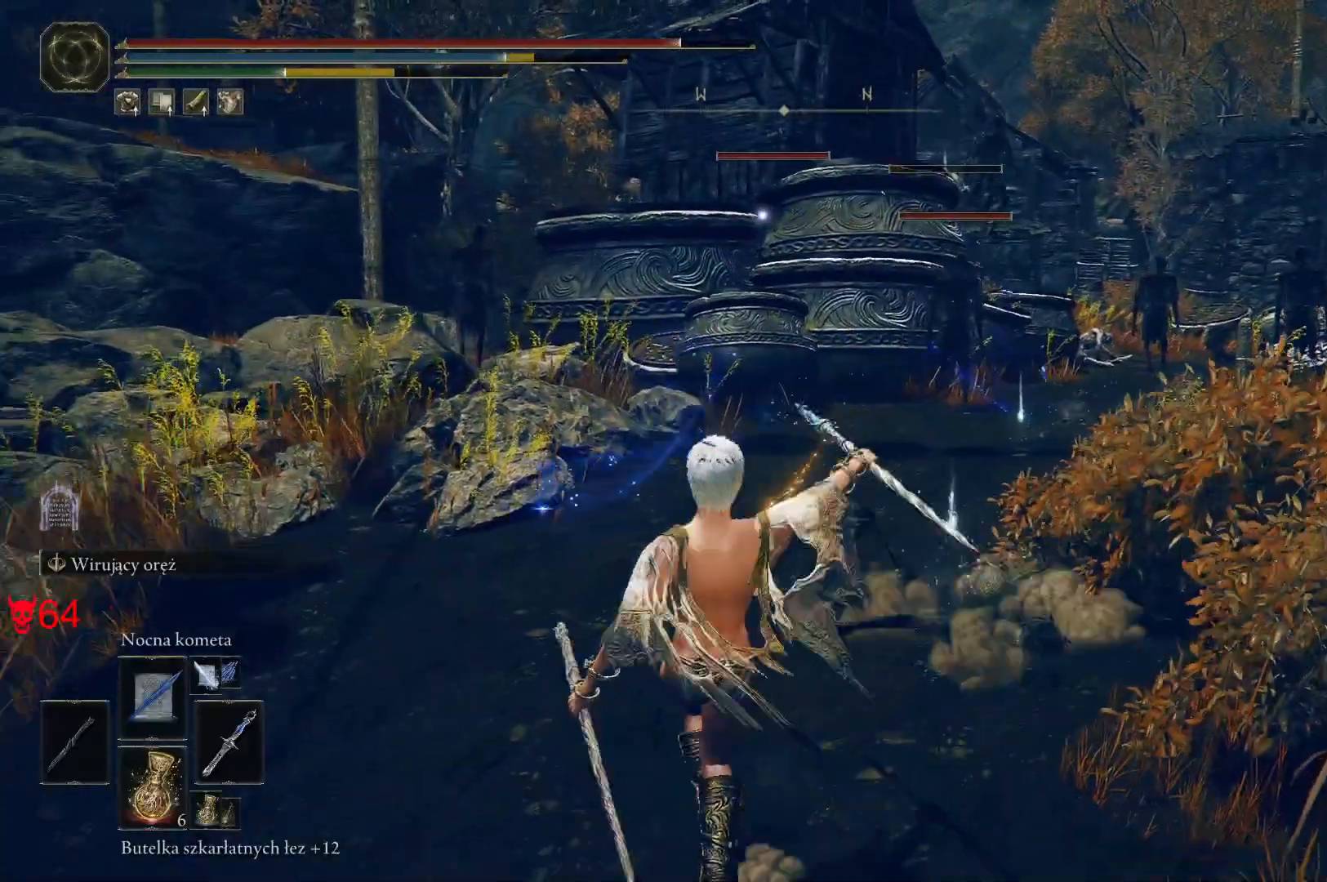
{"keys": ["a"], "mouse": [], "events": [[83, "mouse_left", "down"], [83, "s", "up"], [300, "mouse_left", "up"]]}
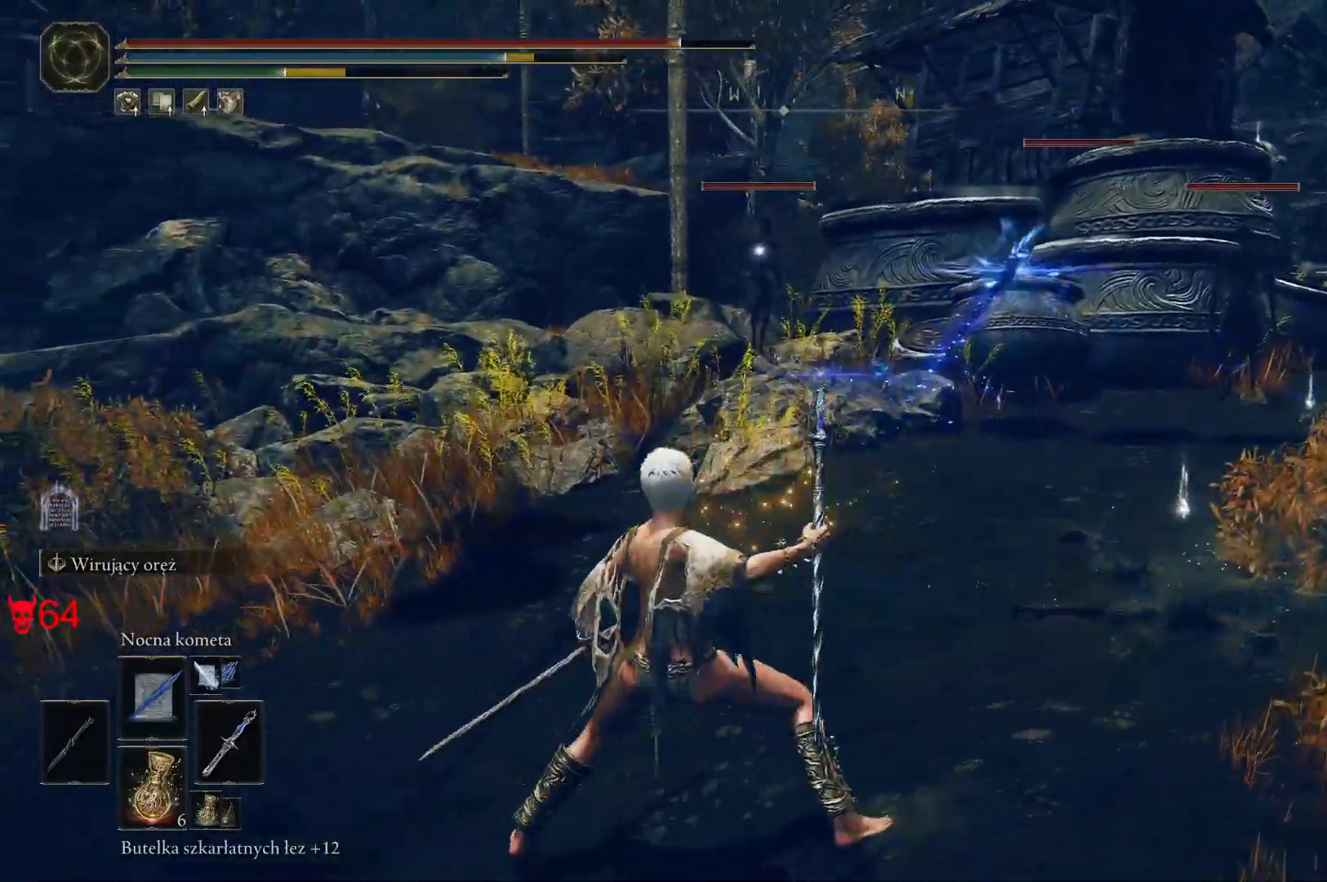
{"keys": ["a"], "mouse": ["left"], "events": [[400, "mouse_left", "down"]]}
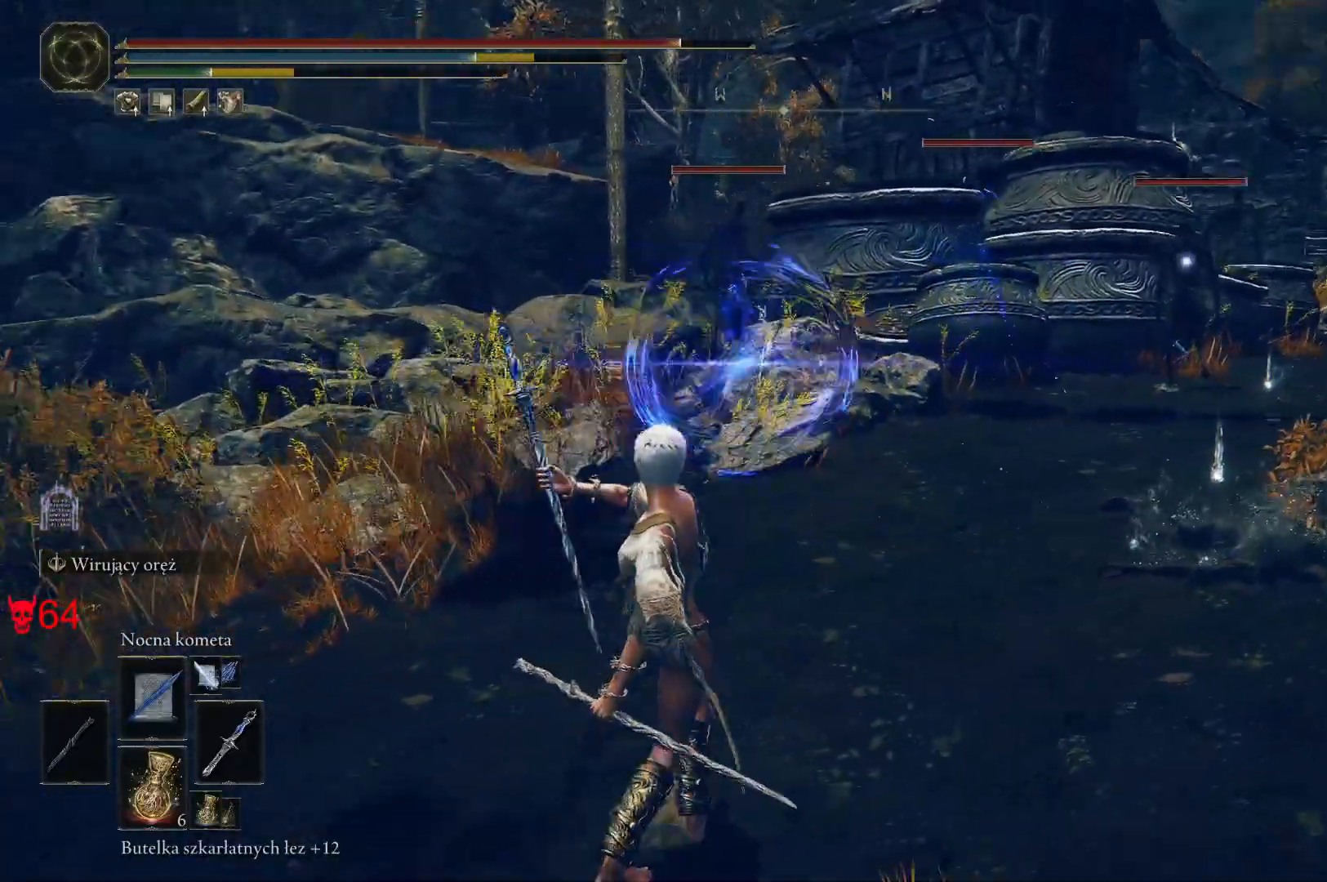
{"keys": ["w"], "mouse": [], "events": [[100, "mouse_left", "up"], [217, "w", "down"], [267, "a", "up"]]}
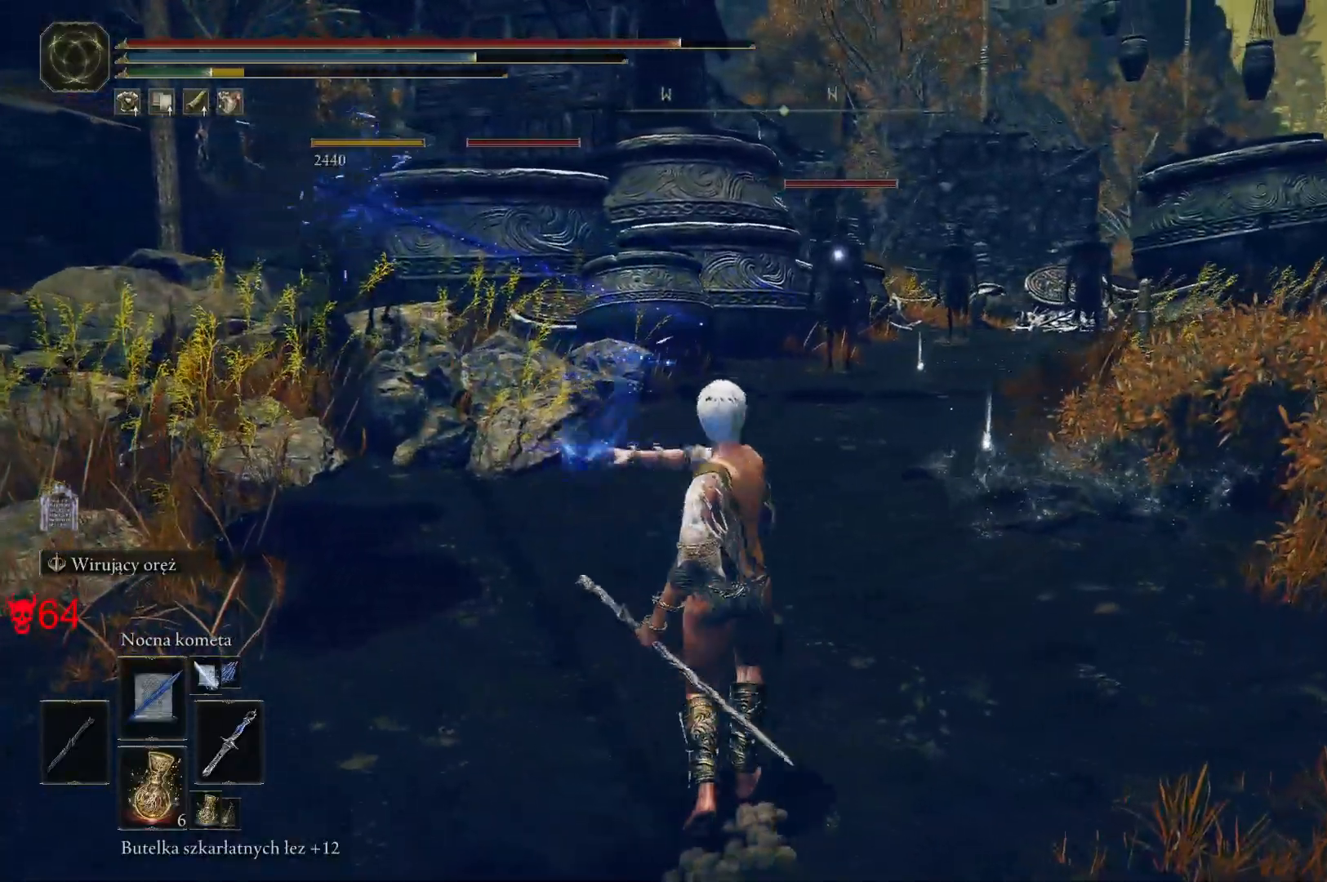
{"keys": [], "mouse": [], "events": [[267, "mouse_left", "down"], [283, "w", "up"], [483, "mouse_left", "up"]]}
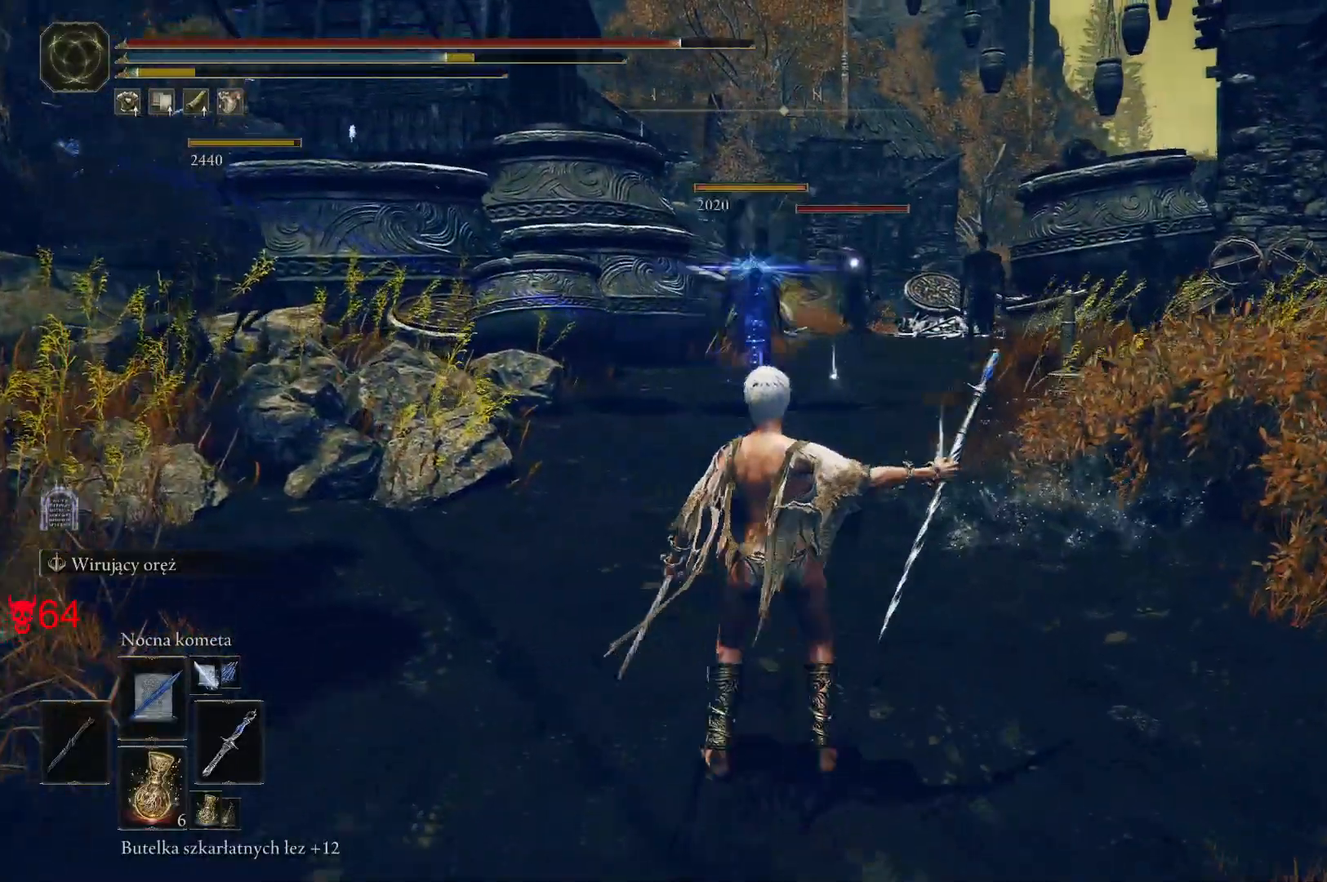
{"keys": [], "mouse": [], "events": []}
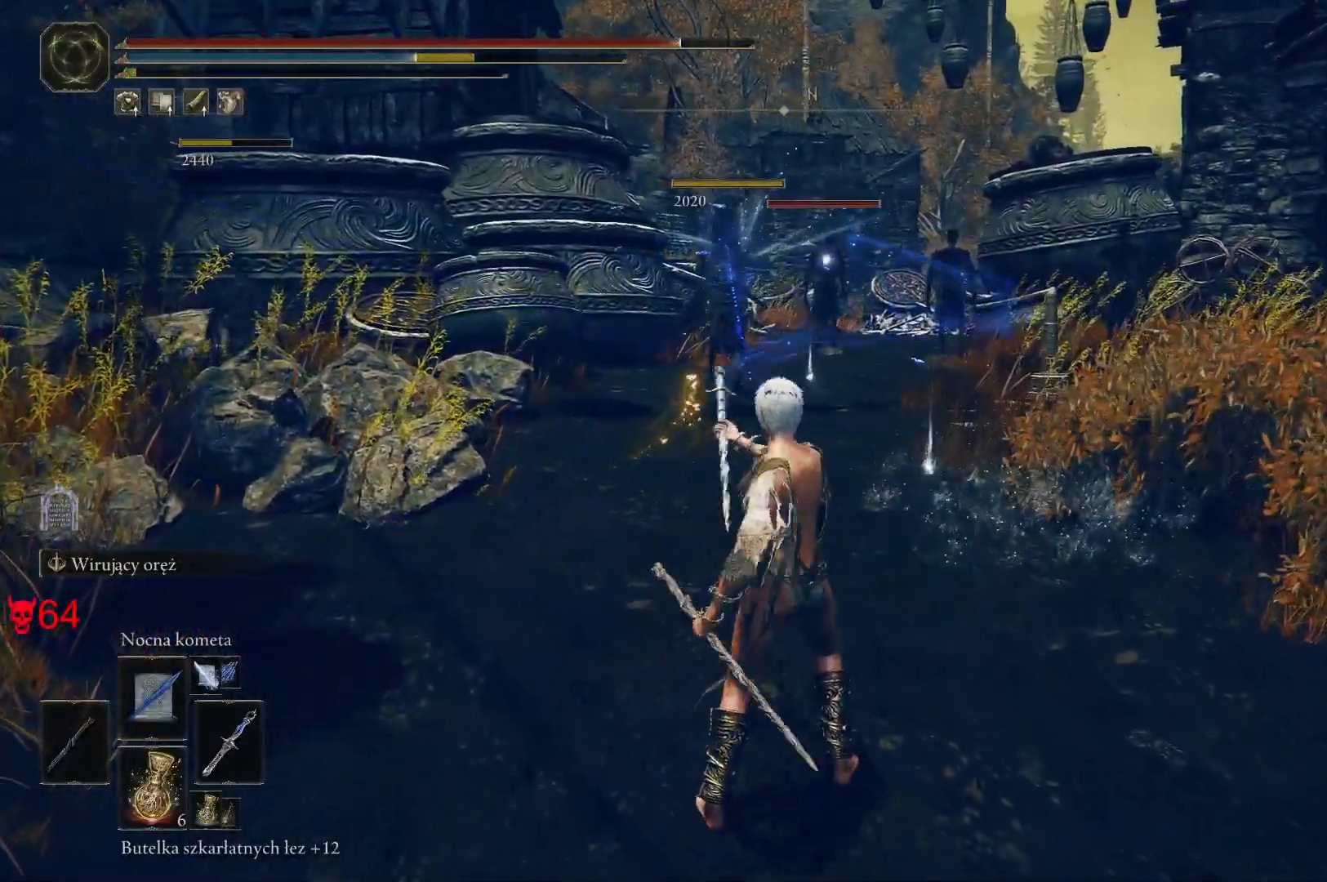
{"keys": [], "mouse": [], "events": [[217, "mouse_left", "down"], [417, "mouse_left", "up"]]}
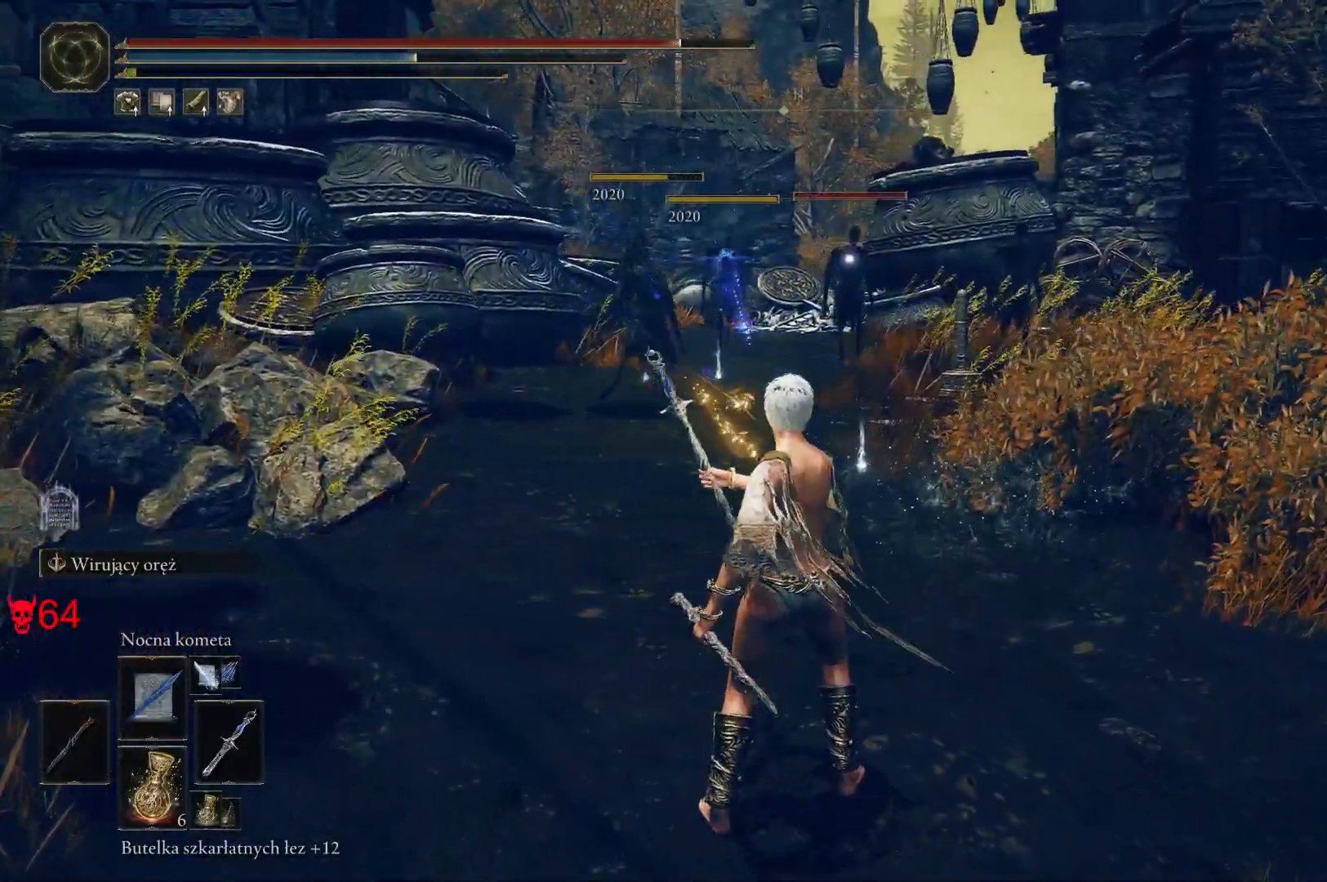
{"keys": [], "mouse": [], "events": []}
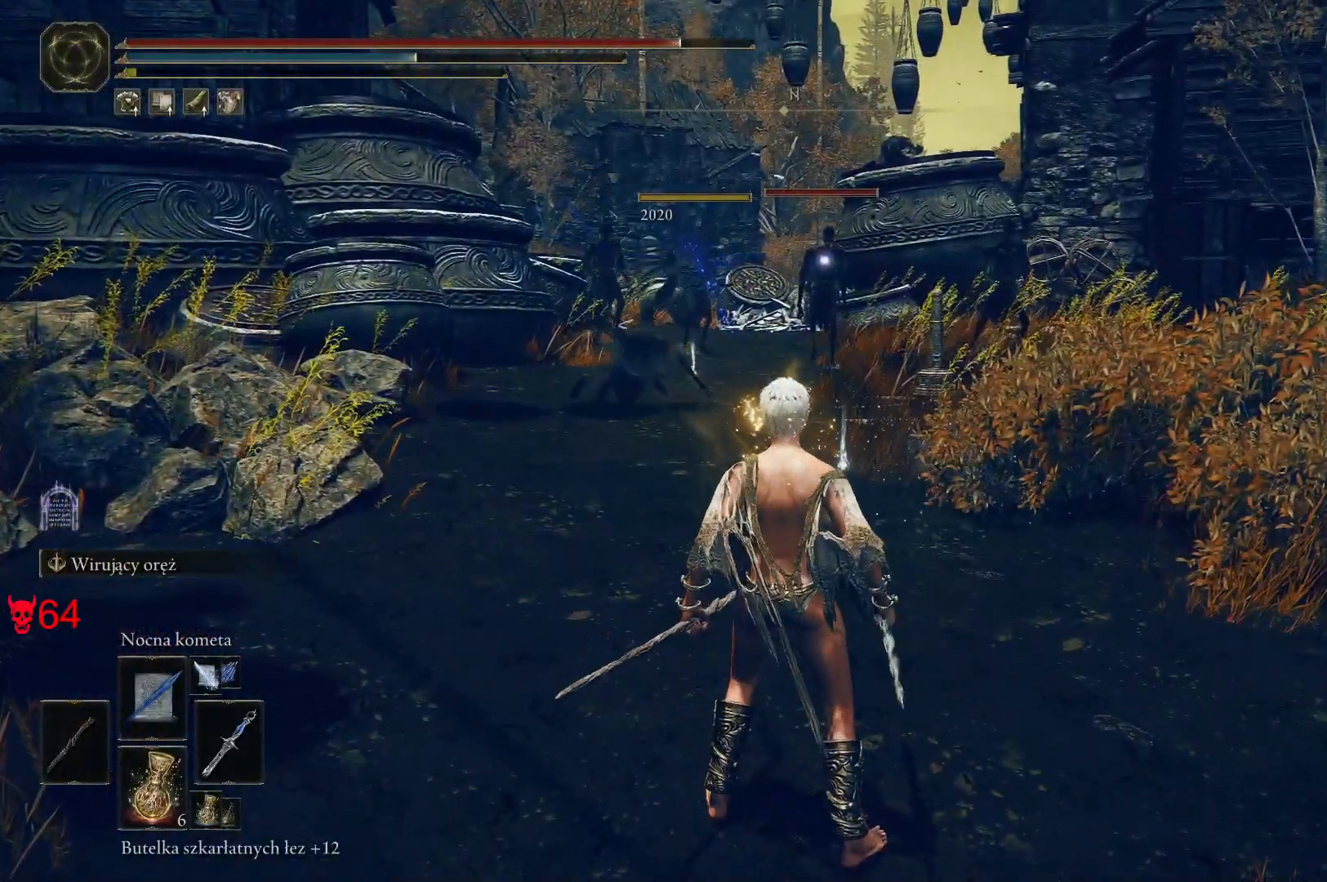
{"keys": ["a", "s"], "mouse": [], "events": [[300, "a", "down"], [300, "s", "down"], [333, "mouse_left", "down"], [467, "mouse_left", "up"]]}
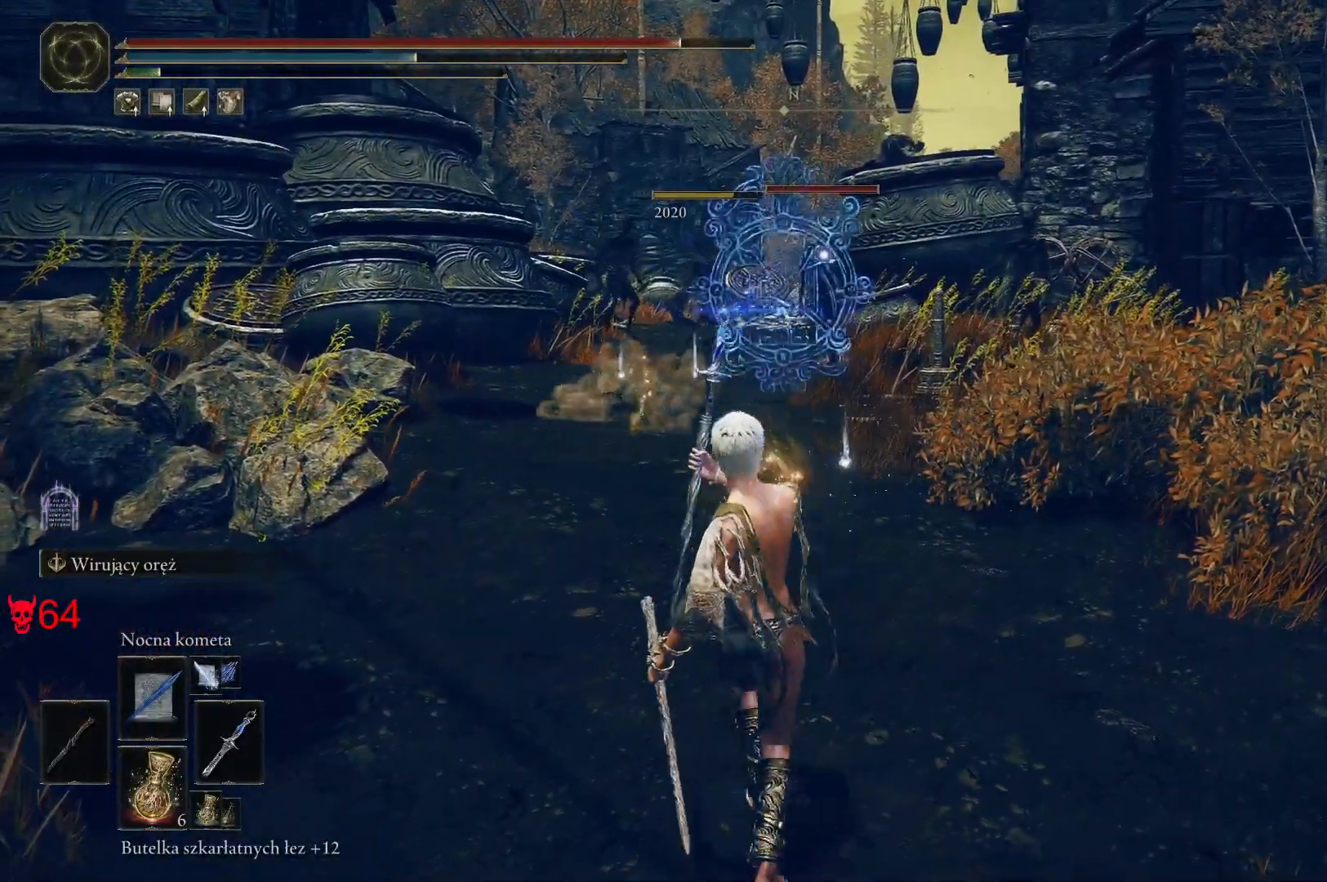
{"keys": ["s"], "mouse": [], "events": [[383, "a", "up"]]}
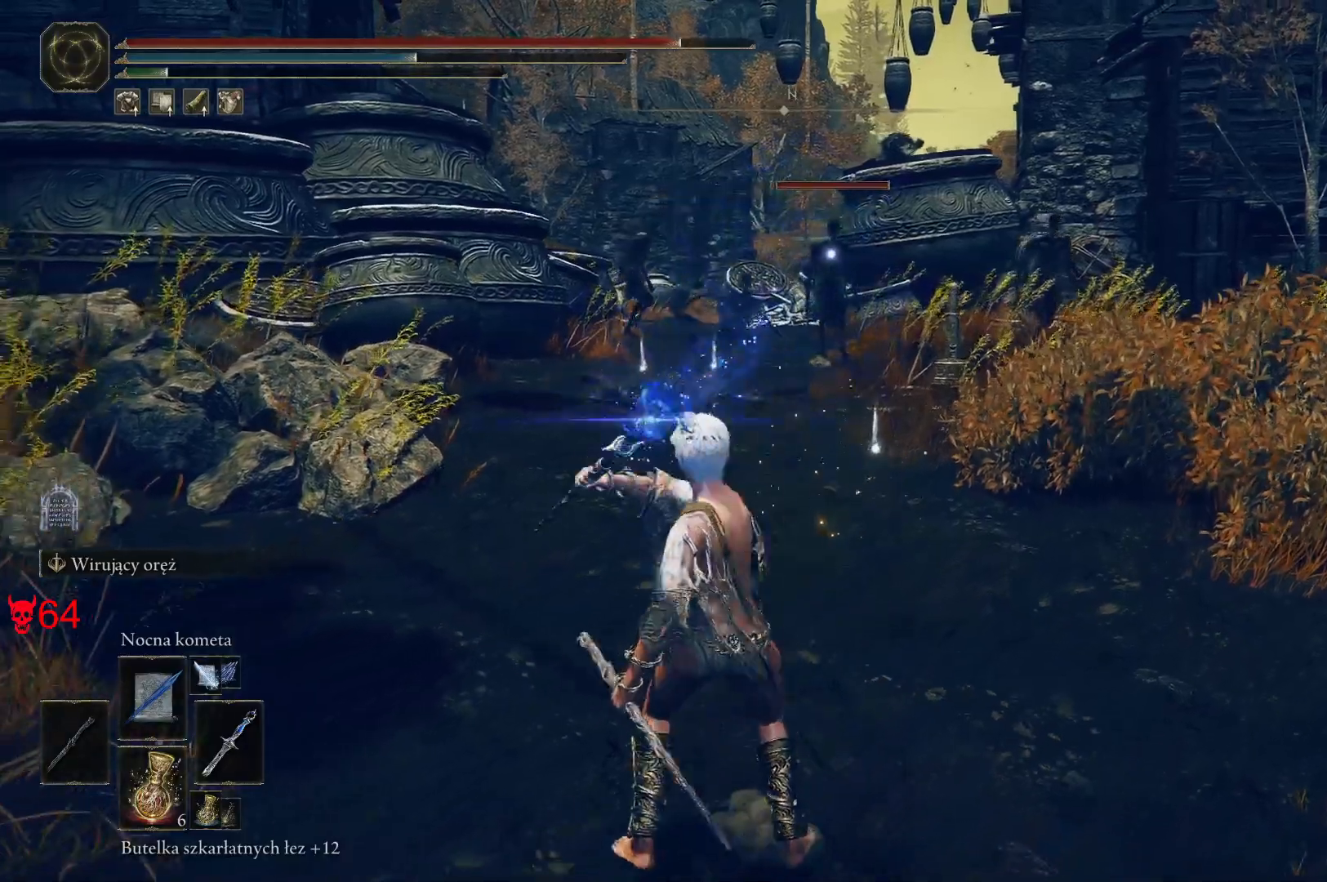
{"keys": ["s"], "mouse": [], "events": []}
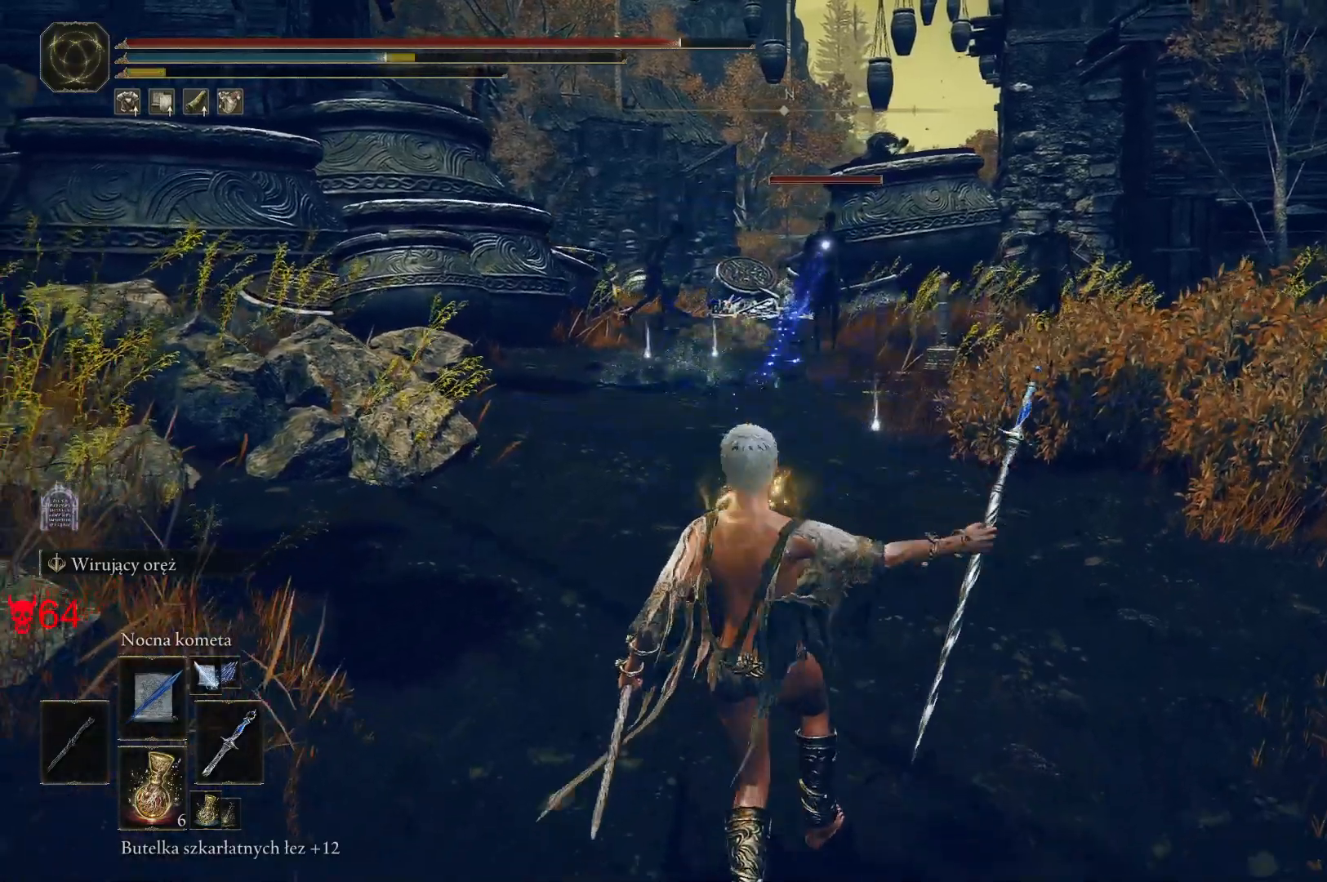
{"keys": [], "mouse": [], "events": [[100, "a", "down"], [133, "s", "up"], [267, "a", "up"]]}
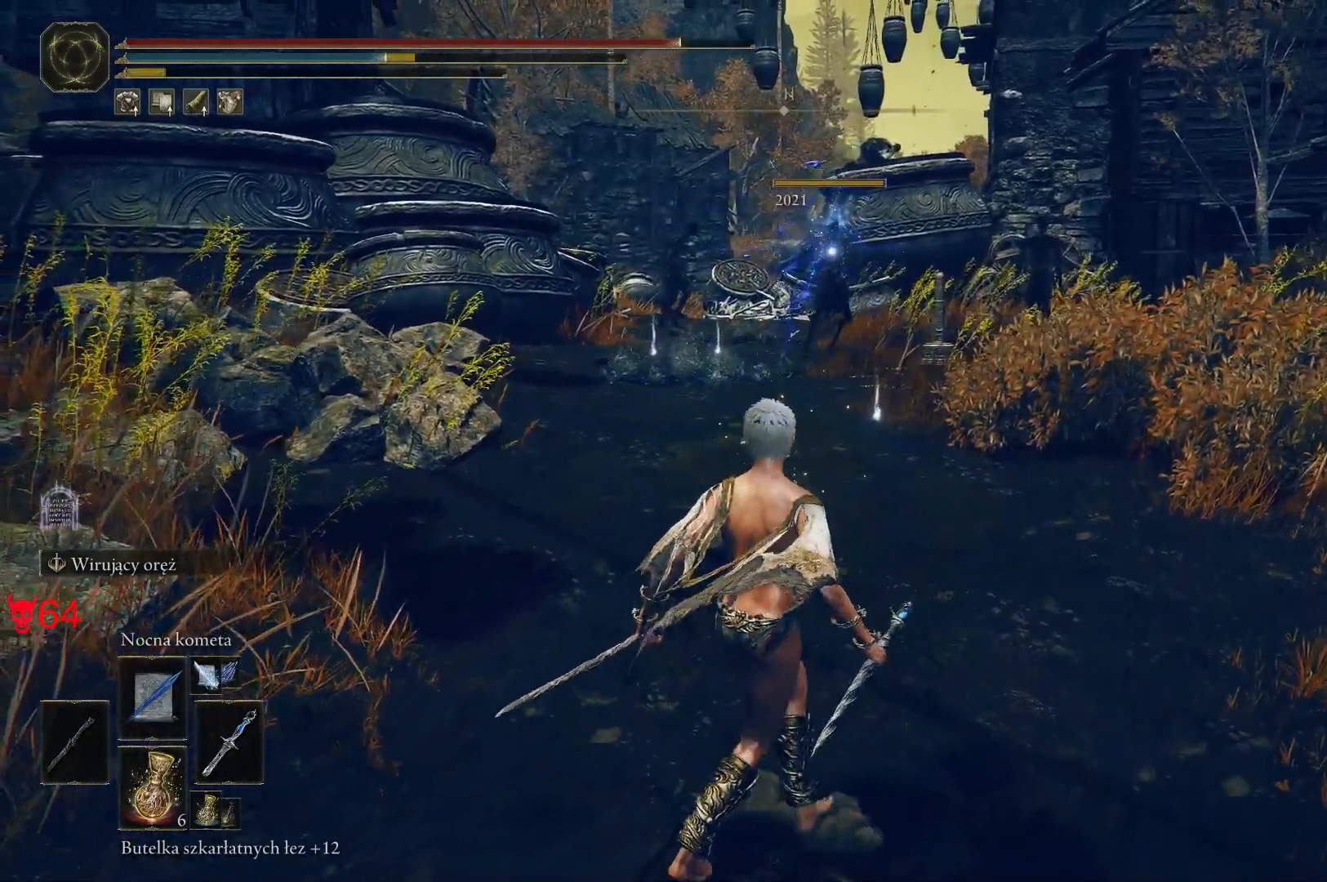
{"keys": [], "mouse": [], "events": []}
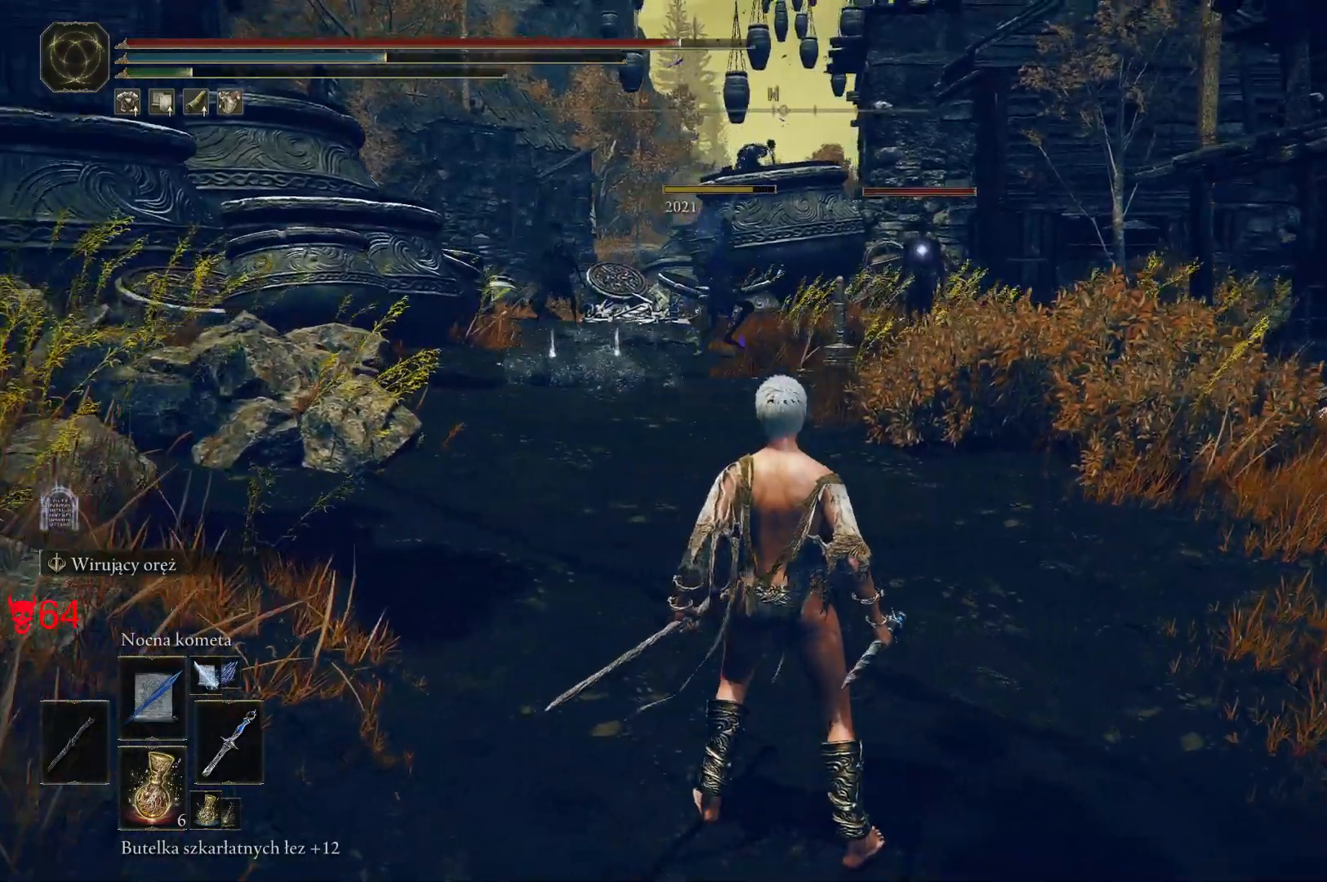
{"keys": ["w"], "mouse": [], "events": [[133, "mouse_left", "down"], [250, "mouse_left", "up"], [317, "w", "down"]]}
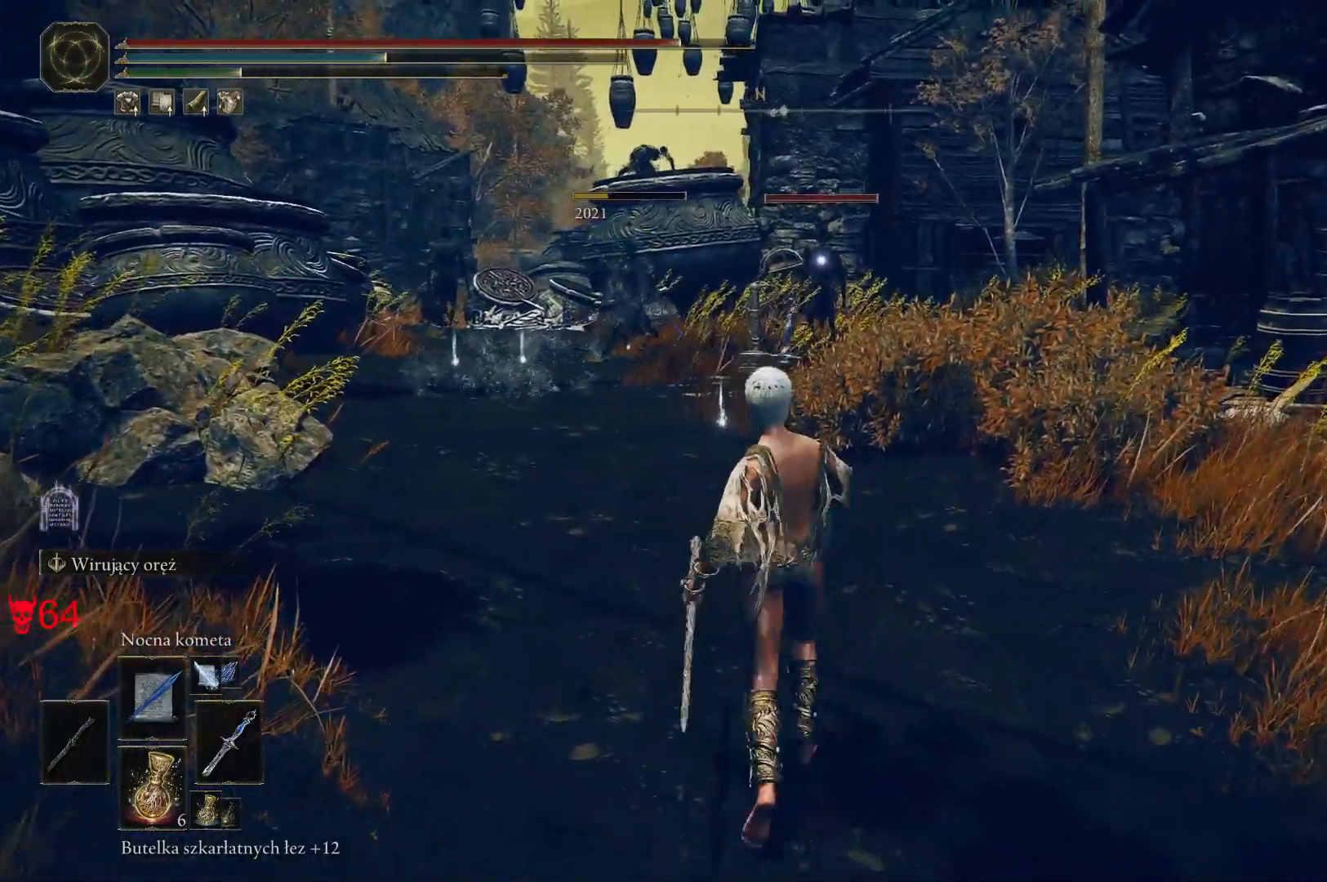
{"keys": ["w"], "mouse": [], "events": [[83, "a", "down"], [333, "a", "up"]]}
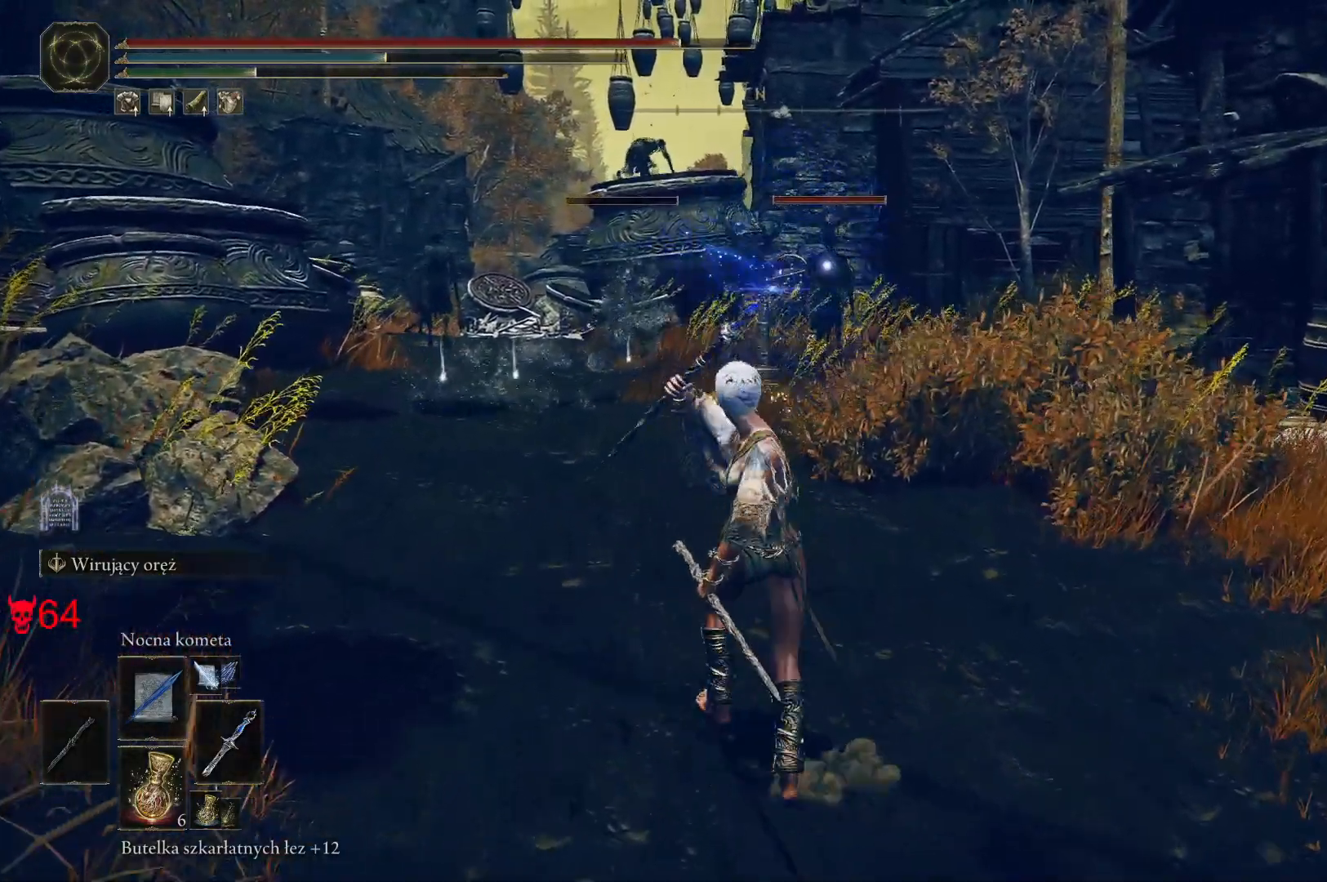
{"keys": ["w"], "mouse": ["left"], "events": [[450, "mouse_left", "down"]]}
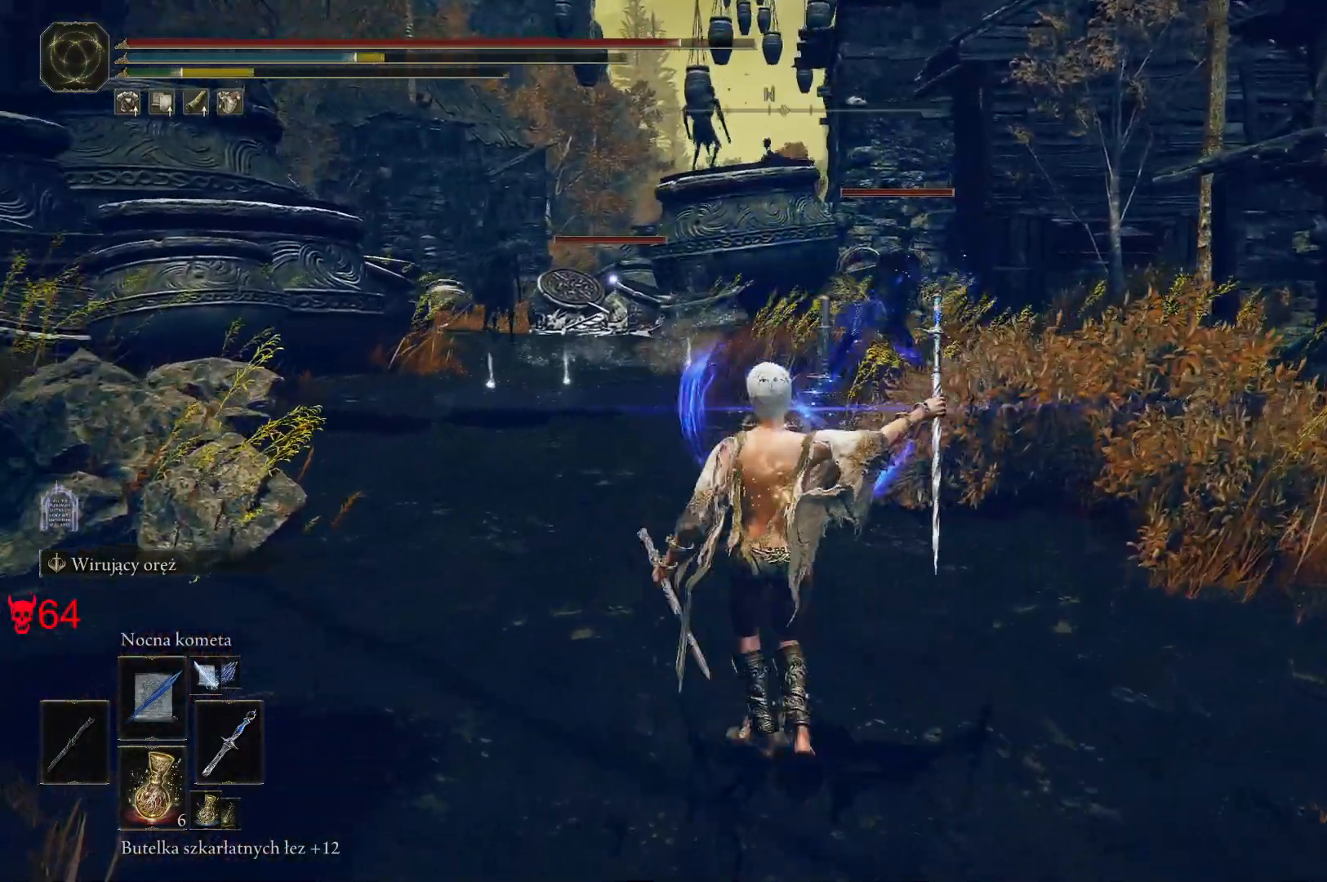
{"keys": [], "mouse": [], "events": [[167, "mouse_left", "up"], [317, "w", "up"]]}
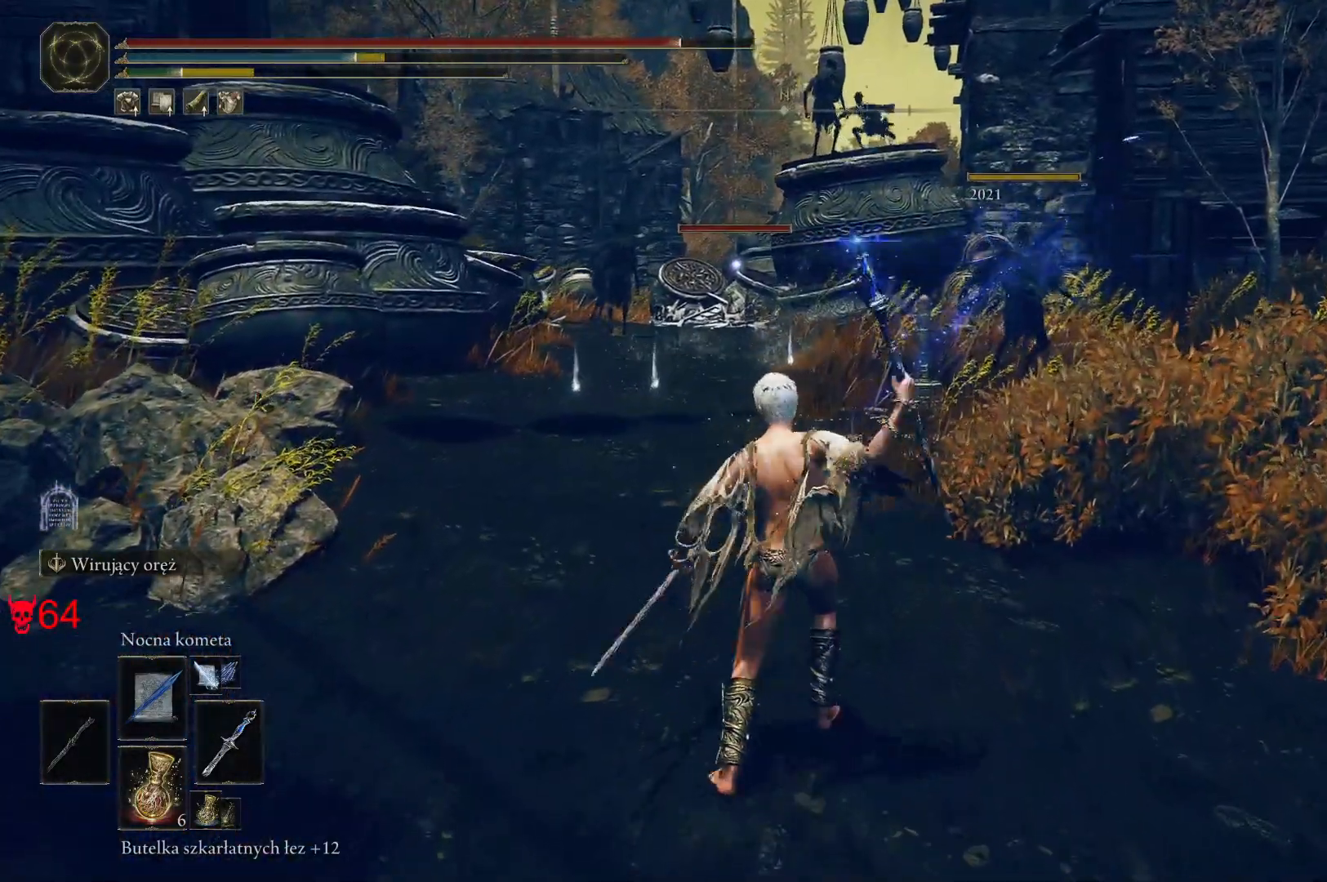
{"keys": [], "mouse": ["left"], "events": [[383, "mouse_left", "down"]]}
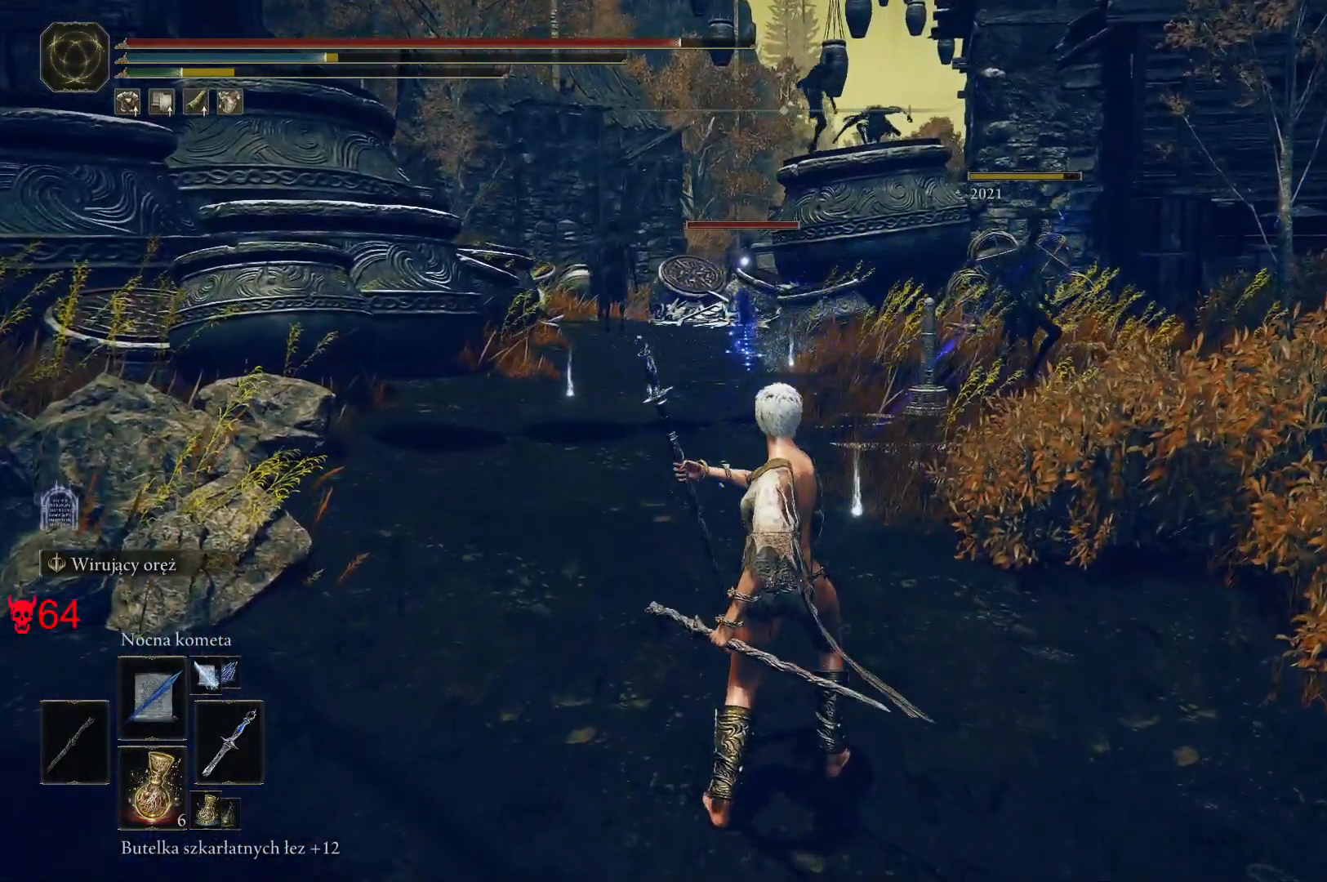
{"keys": [], "mouse": [], "events": [[83, "mouse_left", "up"]]}
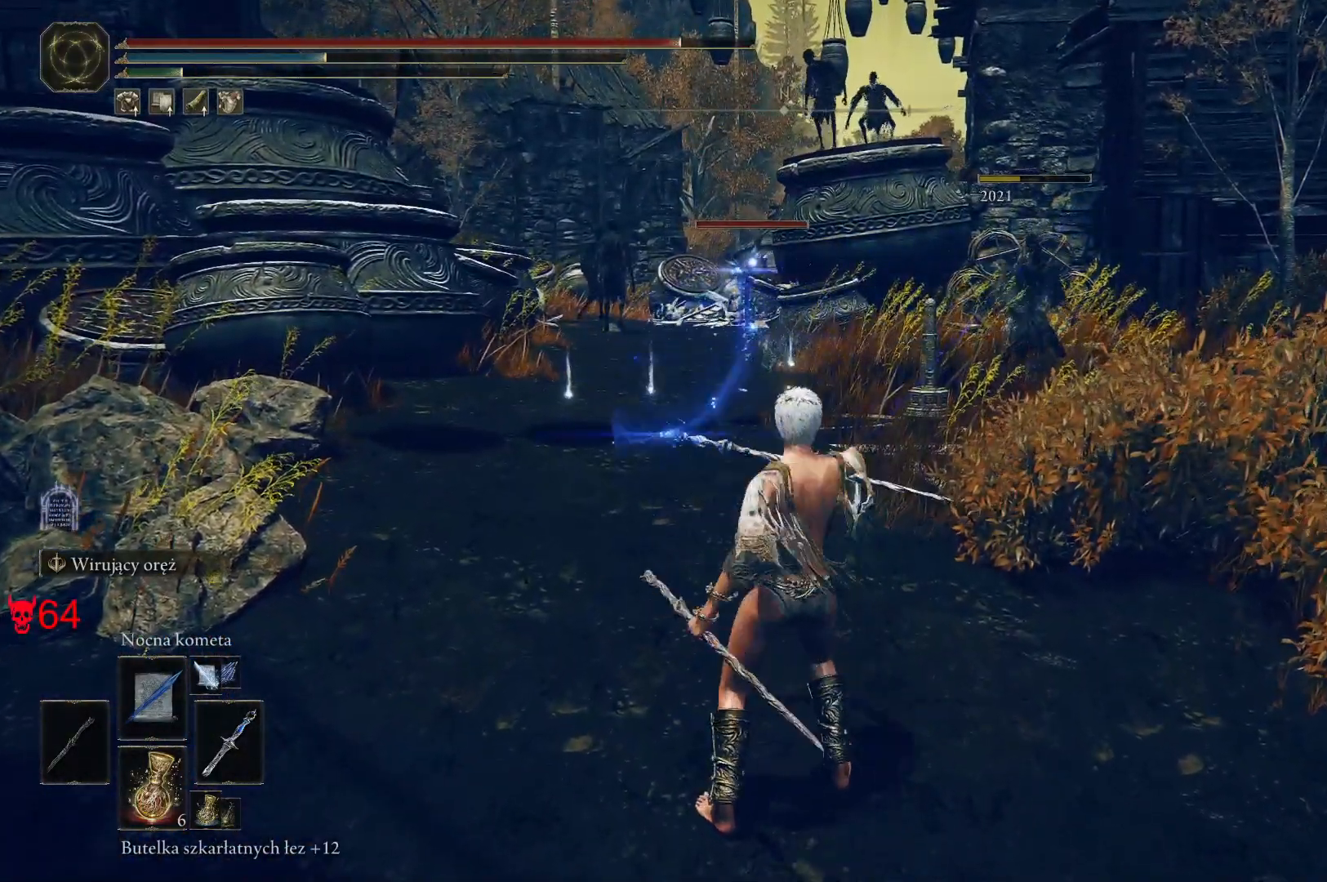
{"keys": [], "mouse": [], "events": []}